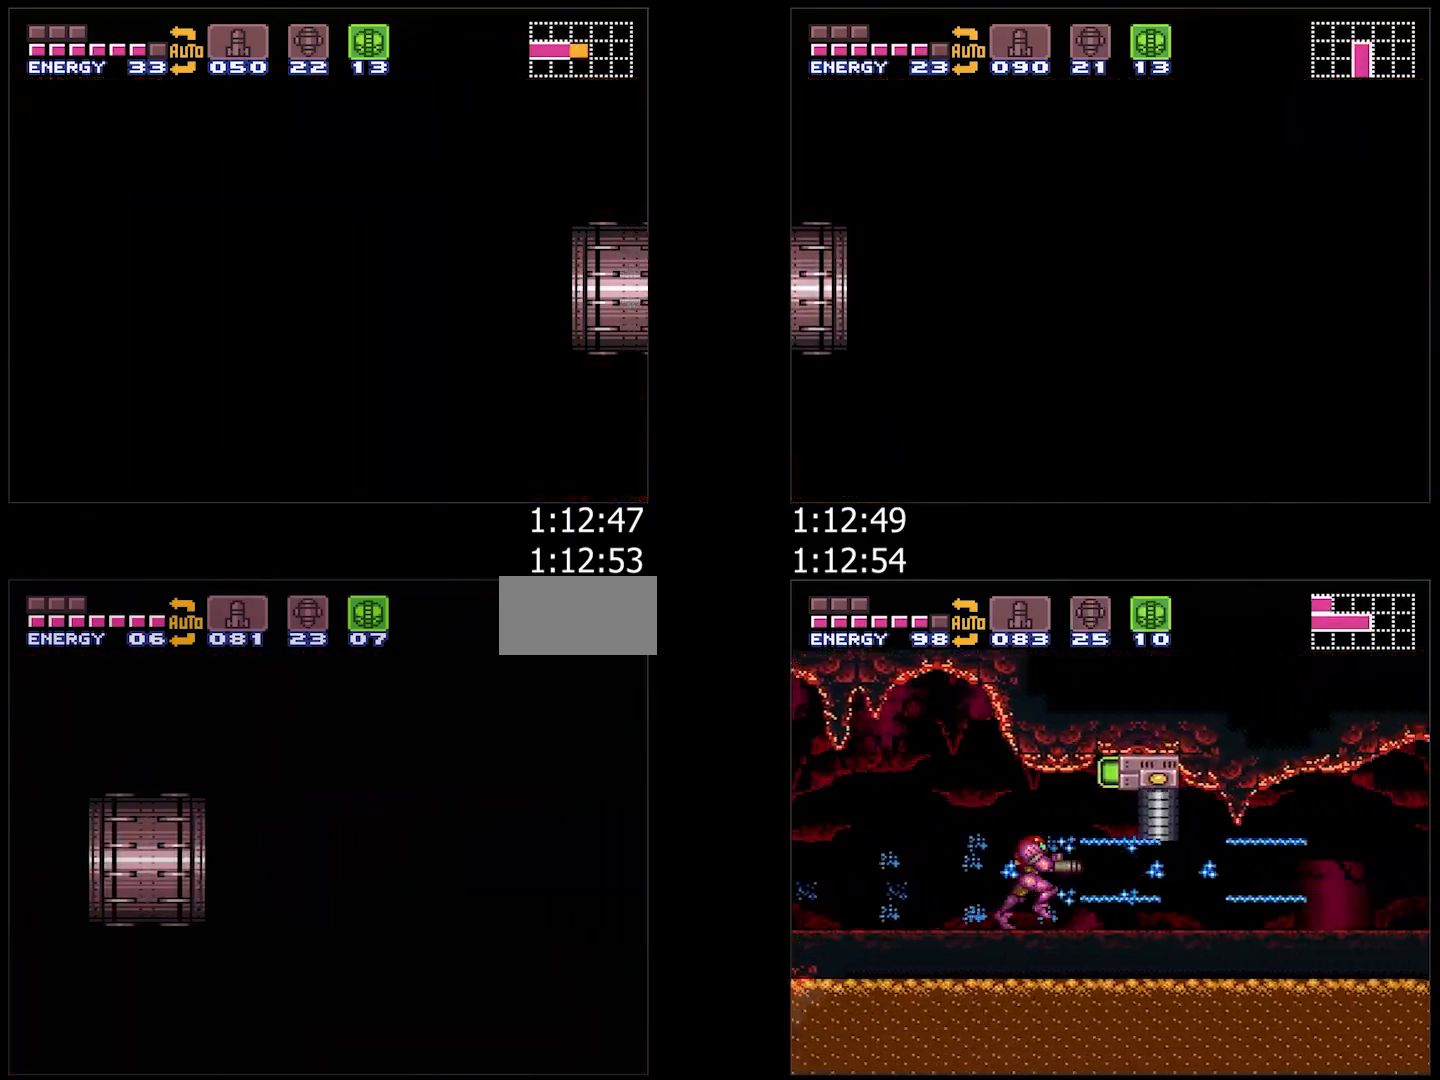
Gameplay with a controller (Nintendo layout); each line is a JSON object with the inputs held at the frame after it. "events" lists button and stick changes between this image and that frame as [ms after this image, input, new state], when the widget could be followed in between. Not read: L3 R3.
{"buttons": ["A", "Y", "DPAD_RIGHT"], "events": [[67, "L1", "up"], [183, "L1", "down"], [267, "L1", "up"], [383, "L1", "down"], [483, "L1", "up"]]}
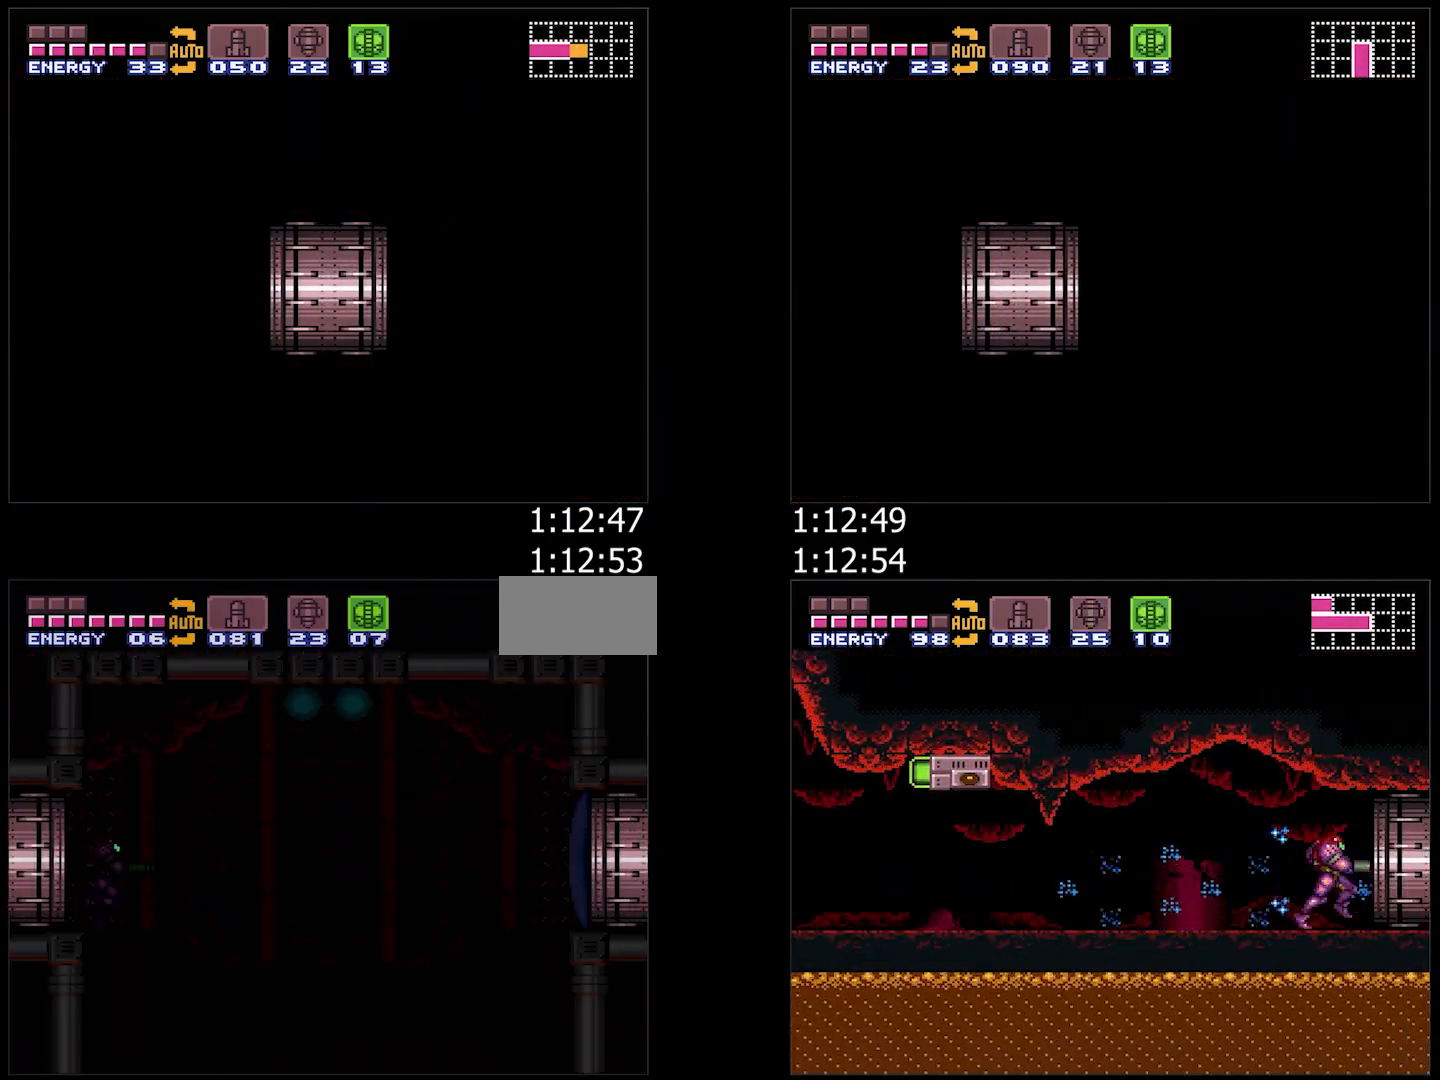
{"buttons": ["A", "Y", "DPAD_RIGHT"], "events": []}
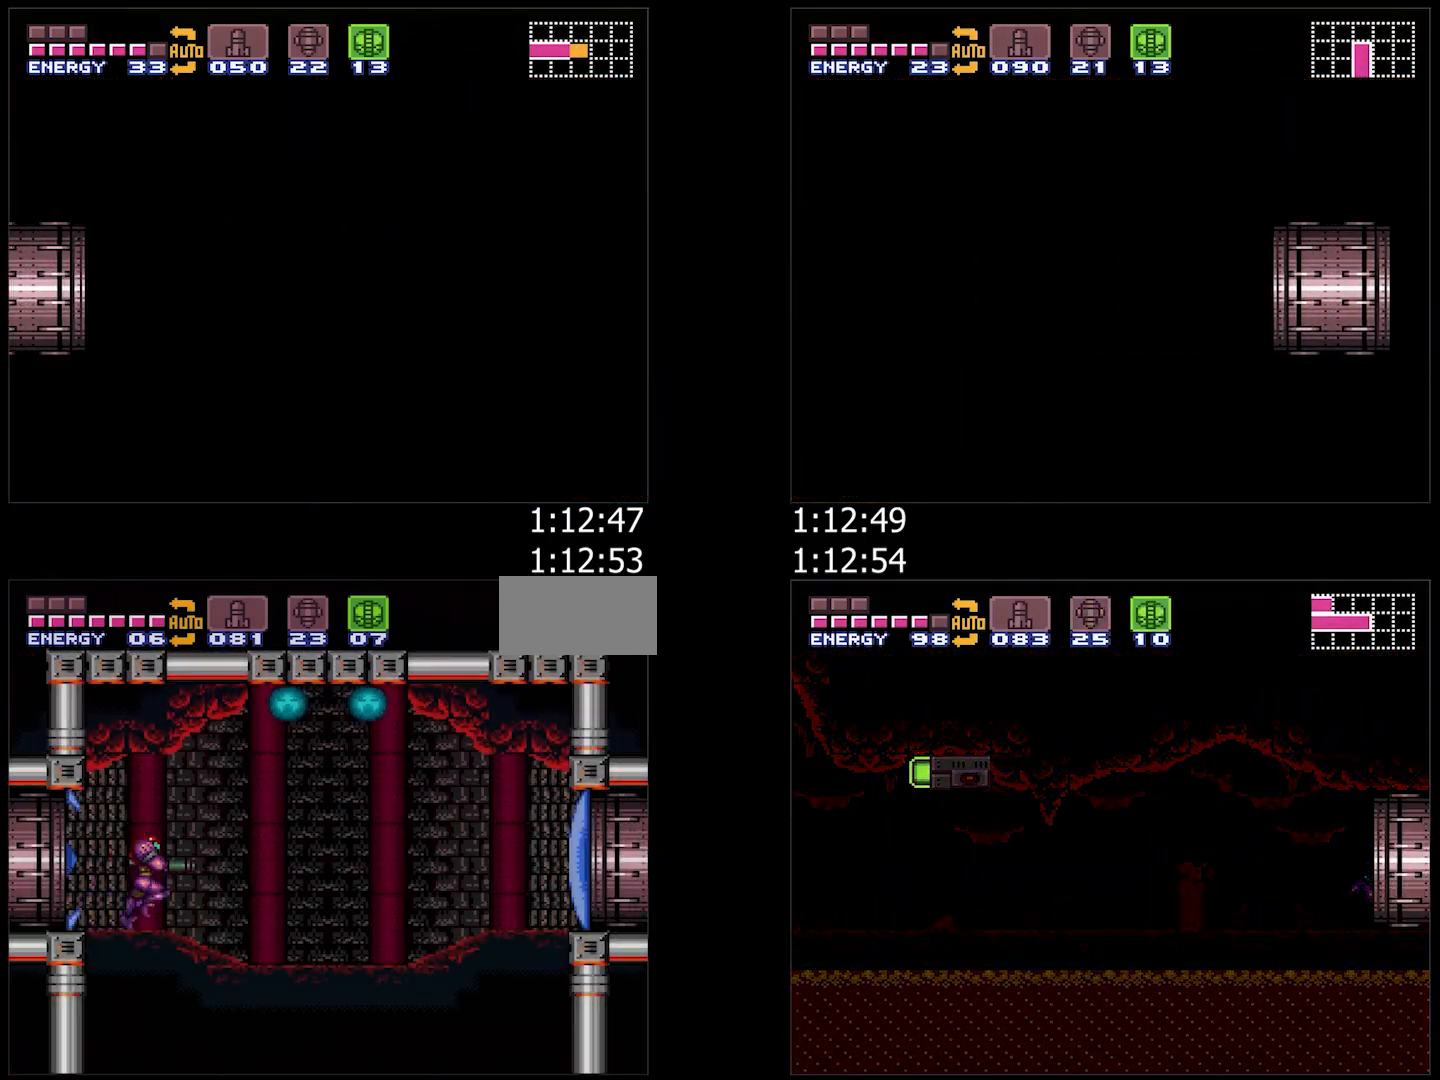
{"buttons": ["A", "DPAD_RIGHT"], "events": [[83, "Y", "up"], [217, "DPAD_DOWN", "down"], [250, "DPAD_RIGHT", "up"], [300, "DPAD_RIGHT", "down"], [367, "DPAD_DOWN", "up"]]}
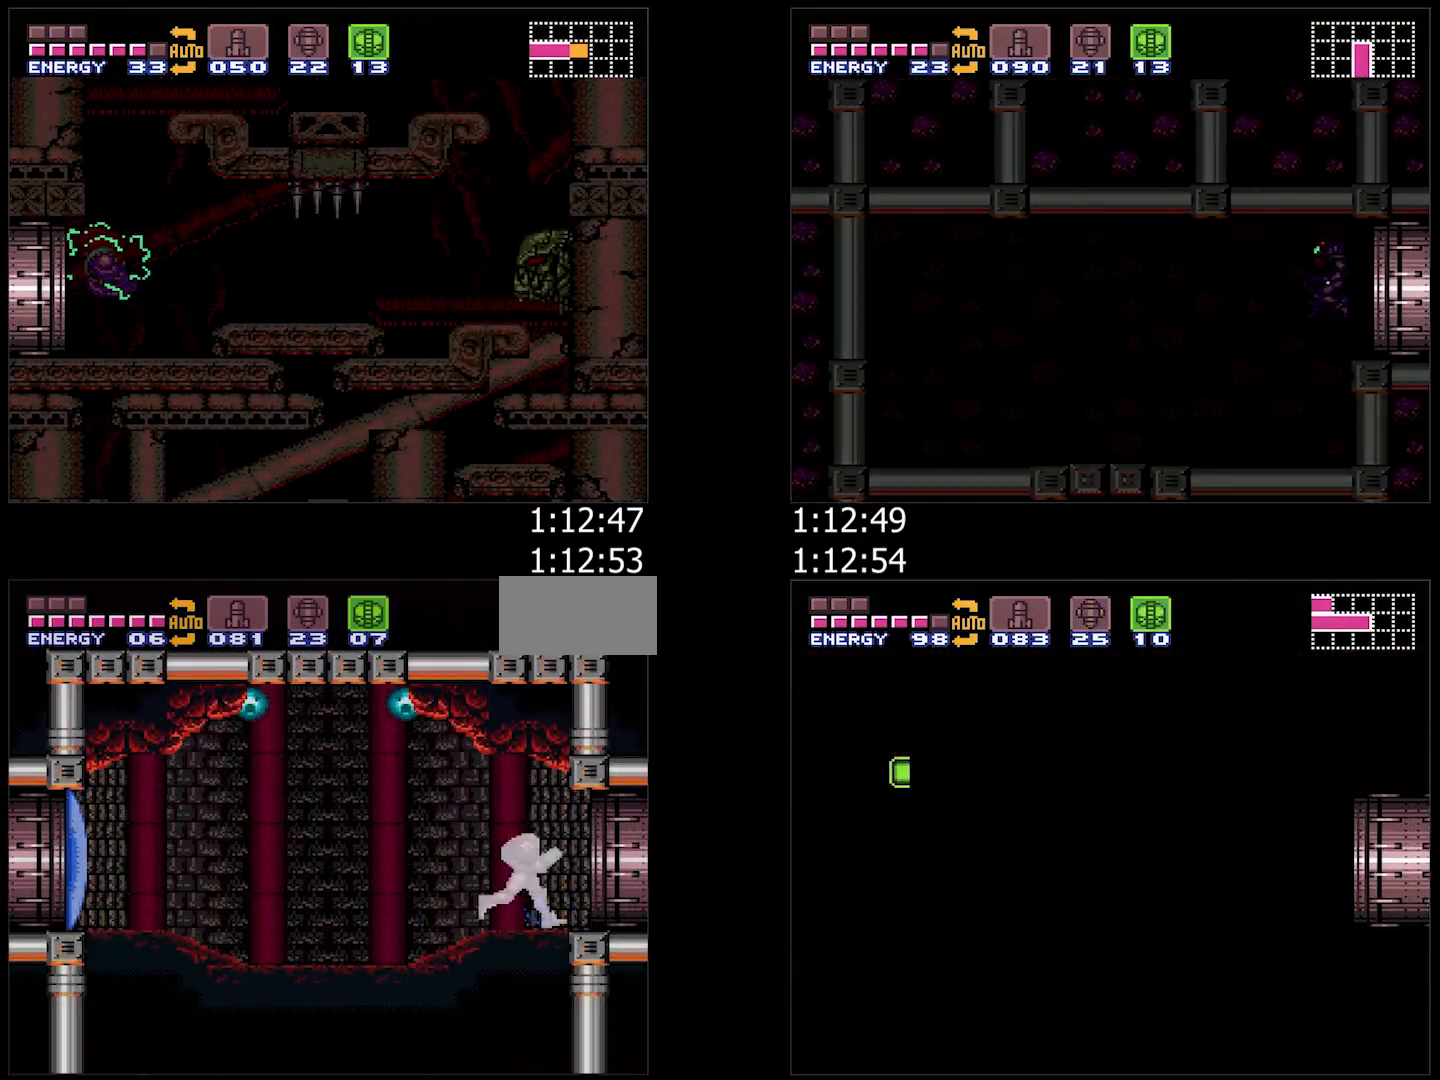
{"buttons": ["DPAD_RIGHT"], "events": [[83, "B", "down"], [217, "B", "up"], [450, "A", "up"]]}
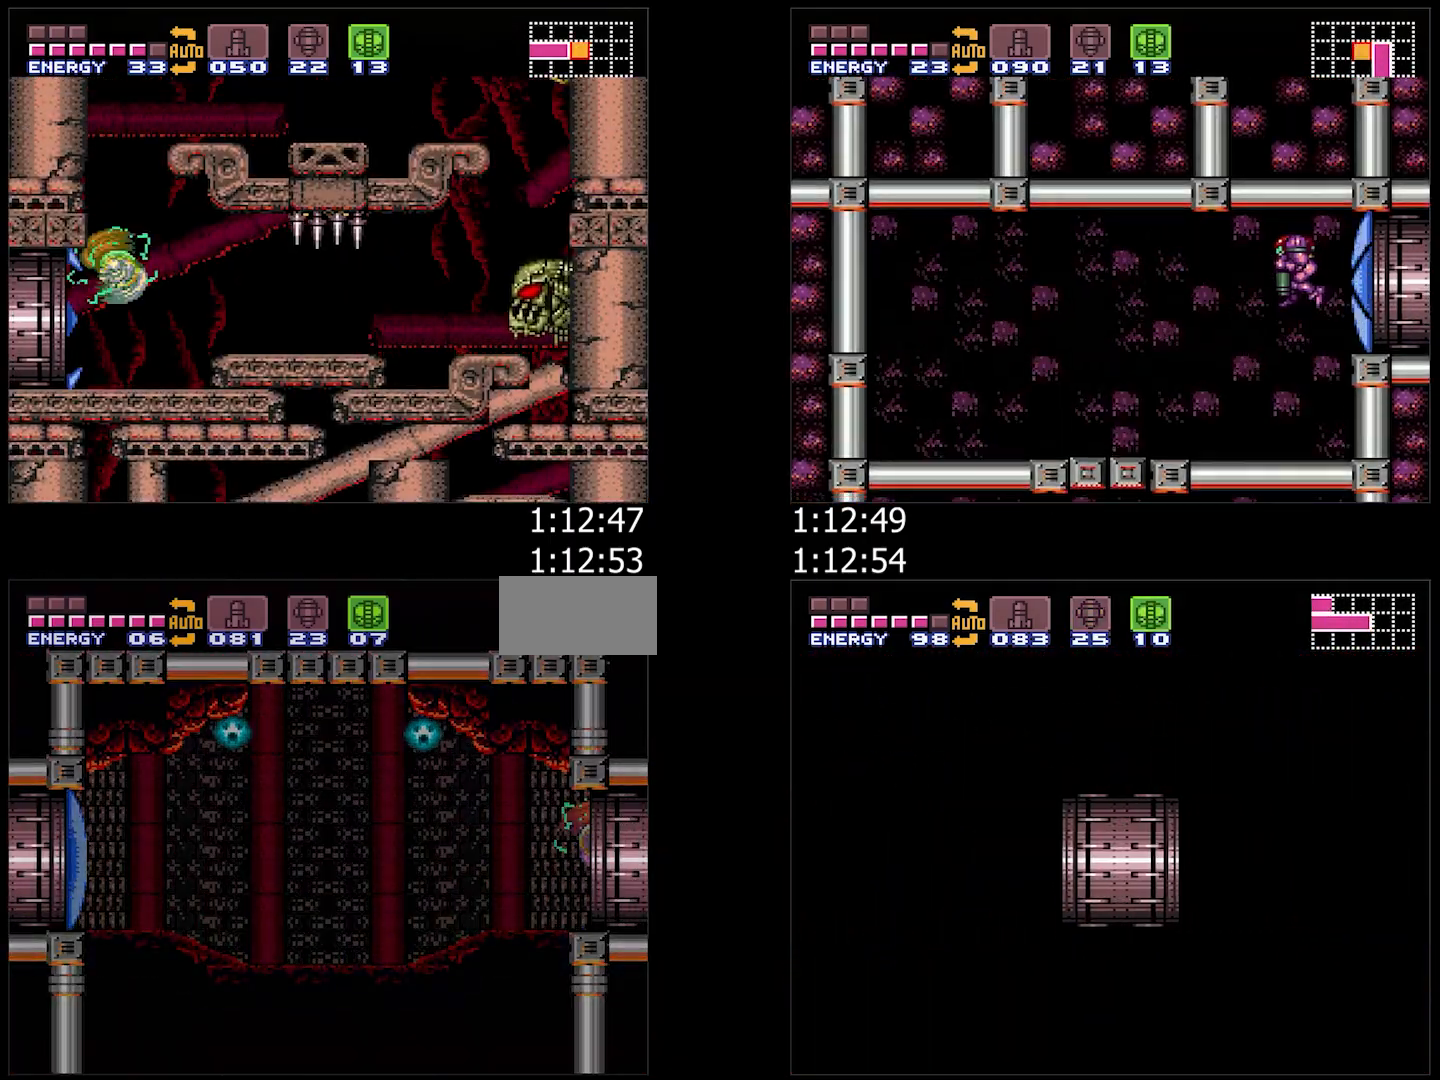
{"buttons": ["R1", "DPAD_RIGHT"], "events": [[17, "DPAD_RIGHT", "up"], [83, "DPAD_RIGHT", "down"], [150, "R1", "down"]]}
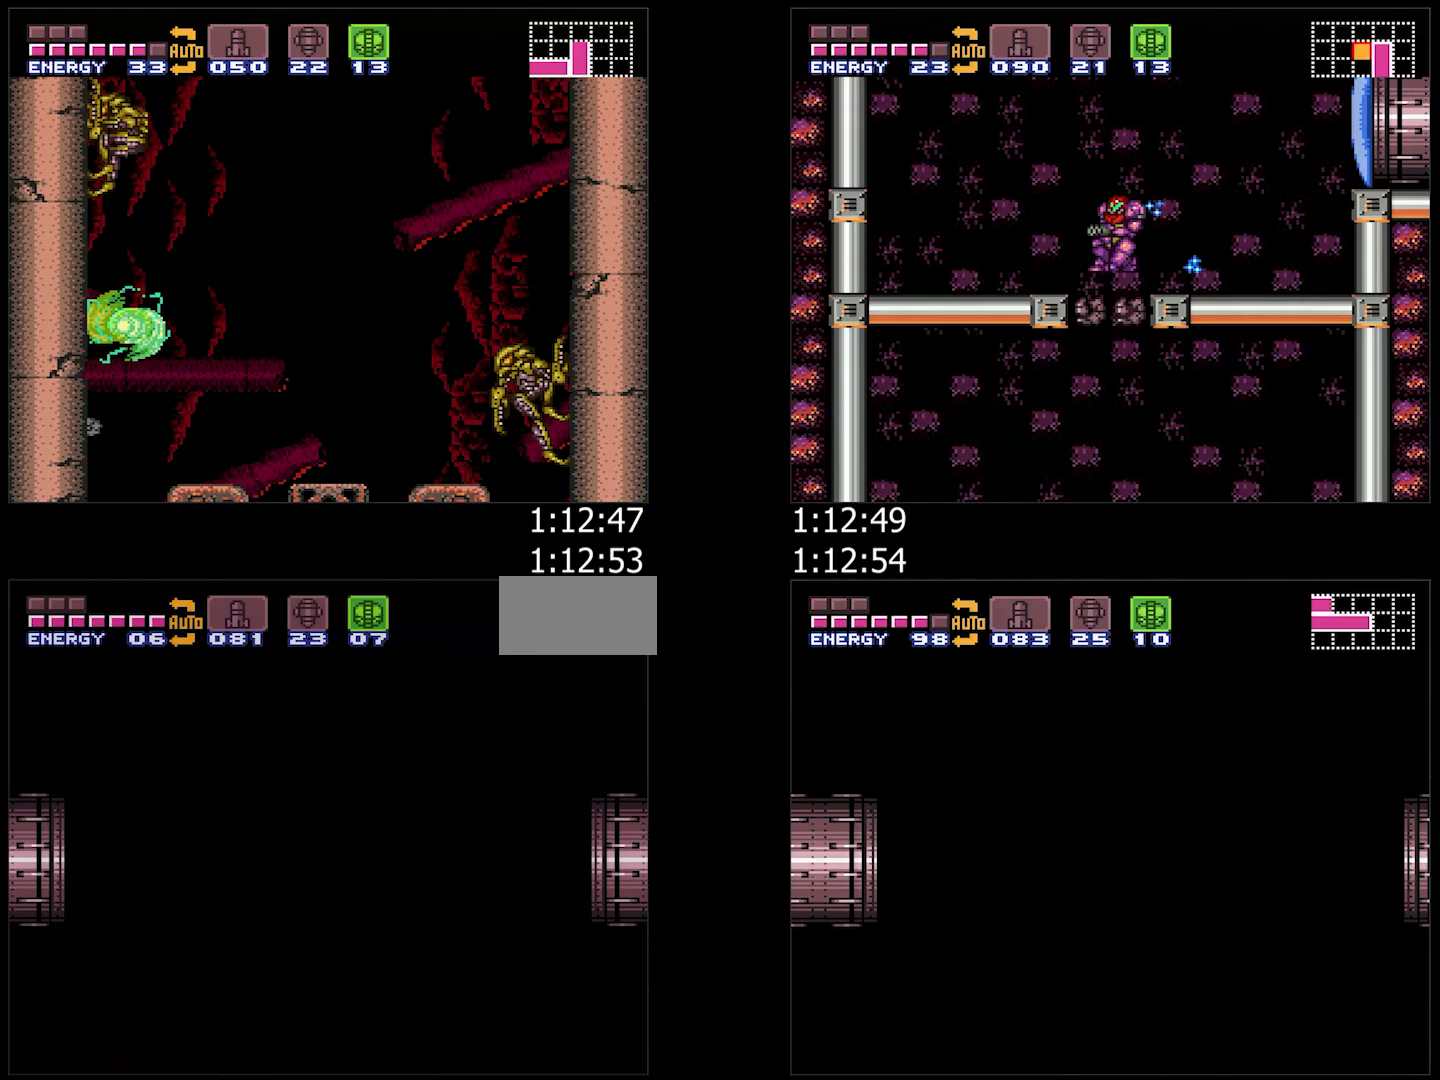
{"buttons": ["R1", "DPAD_RIGHT"], "events": []}
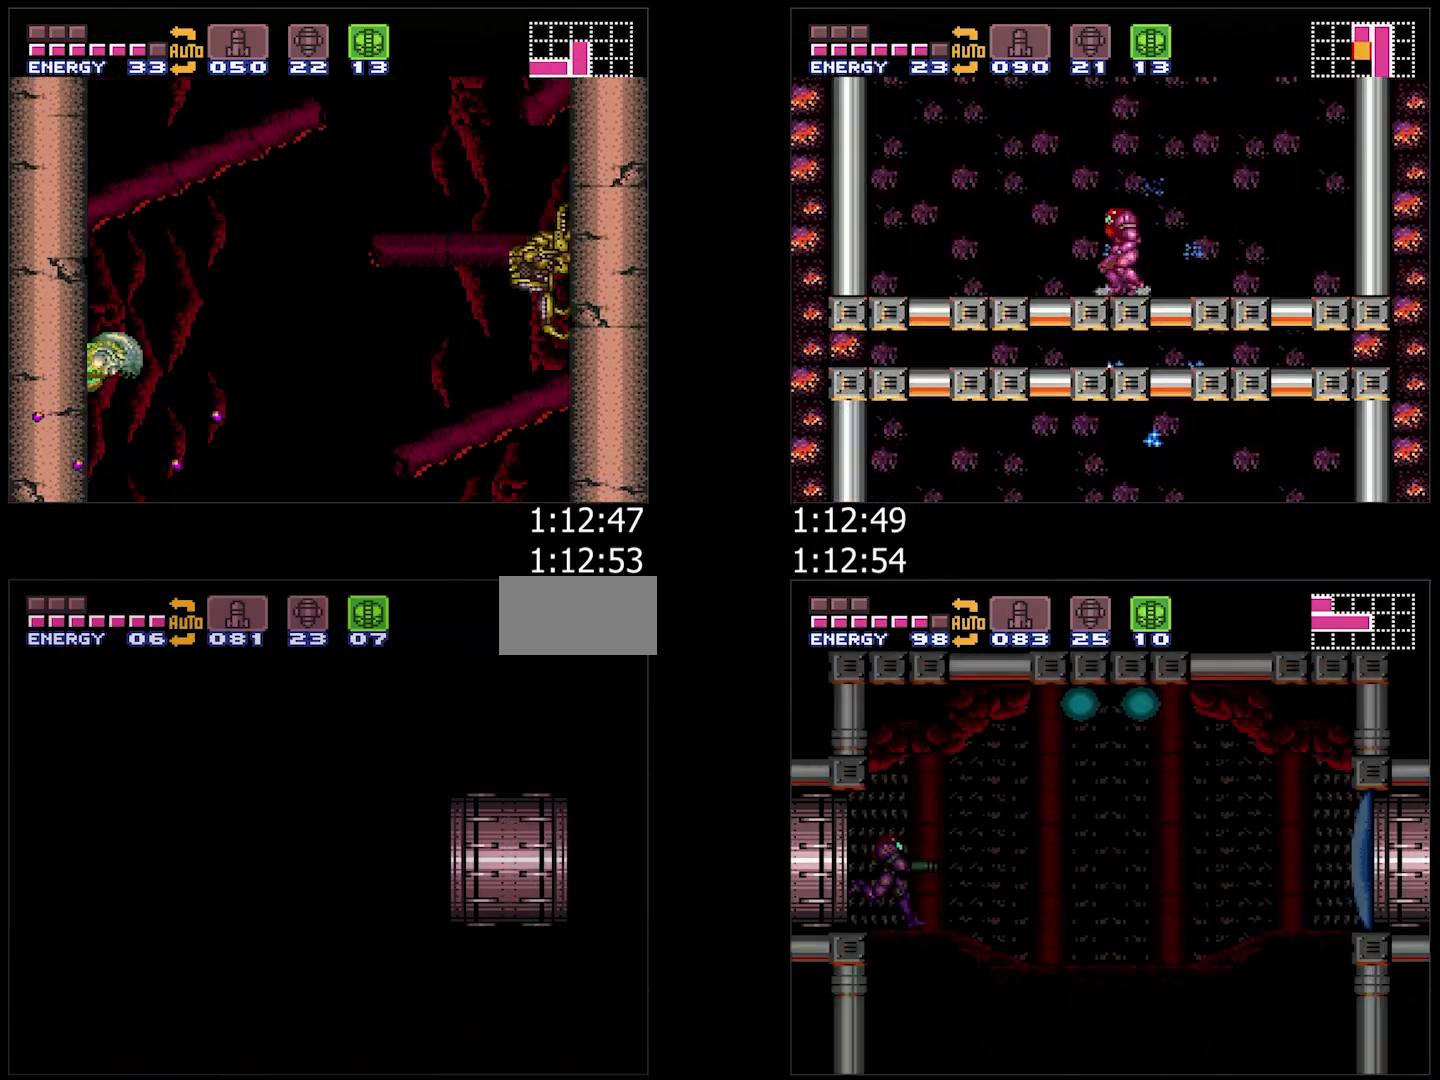
{"buttons": ["R1", "DPAD_RIGHT"], "events": []}
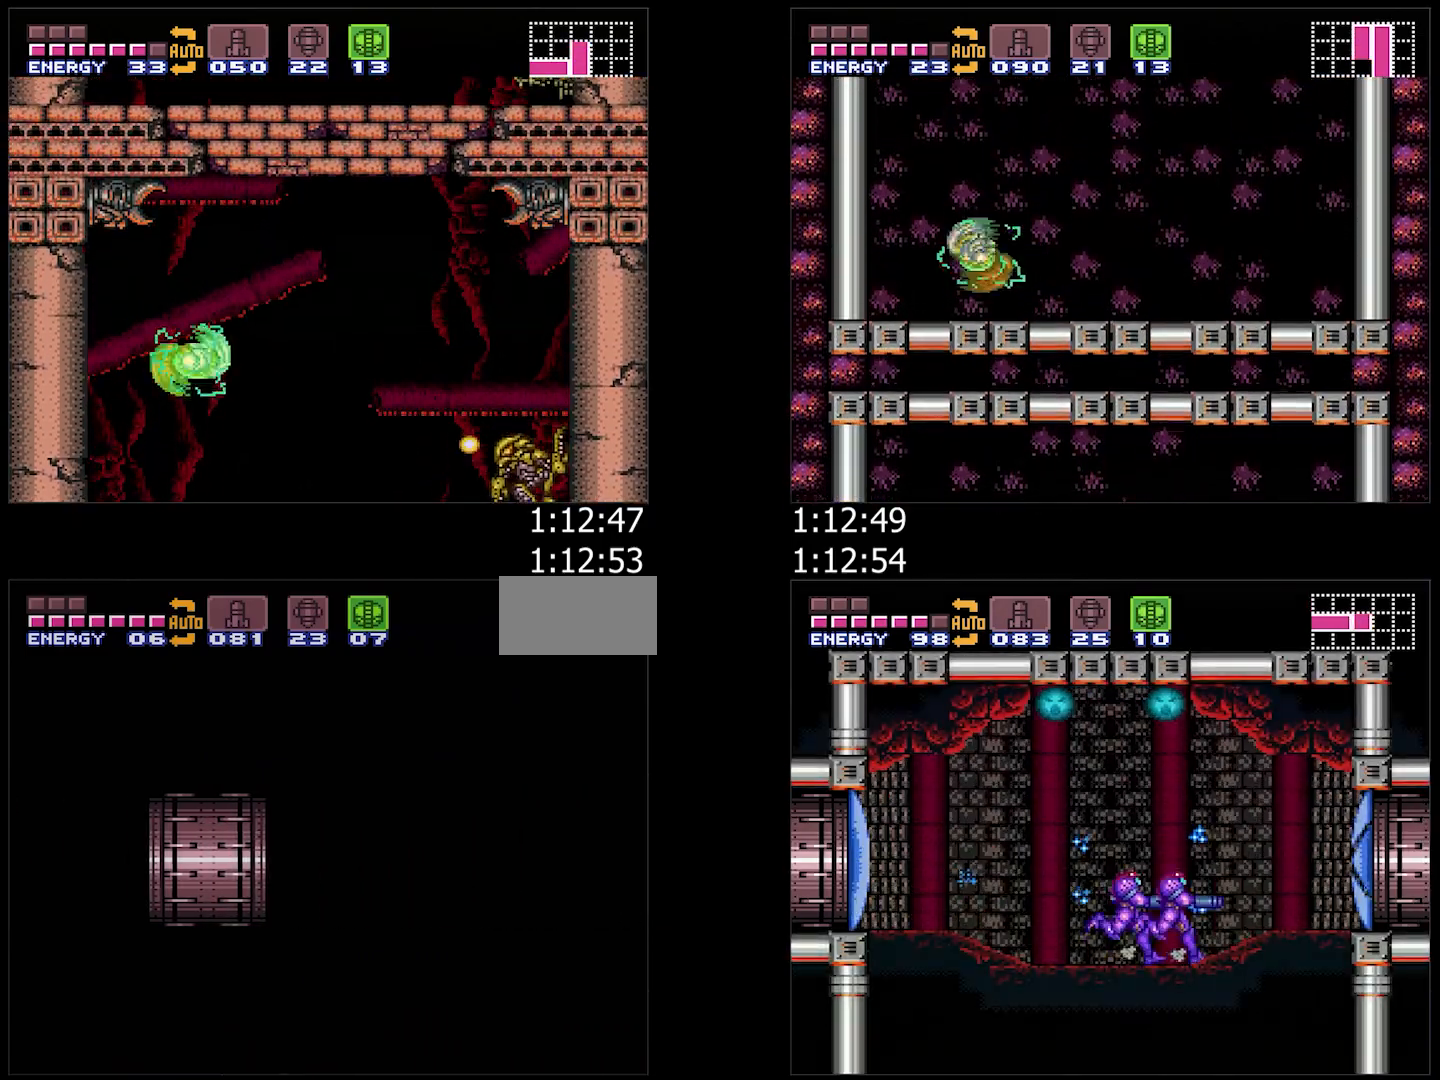
{"buttons": ["R1", "DPAD_RIGHT"], "events": []}
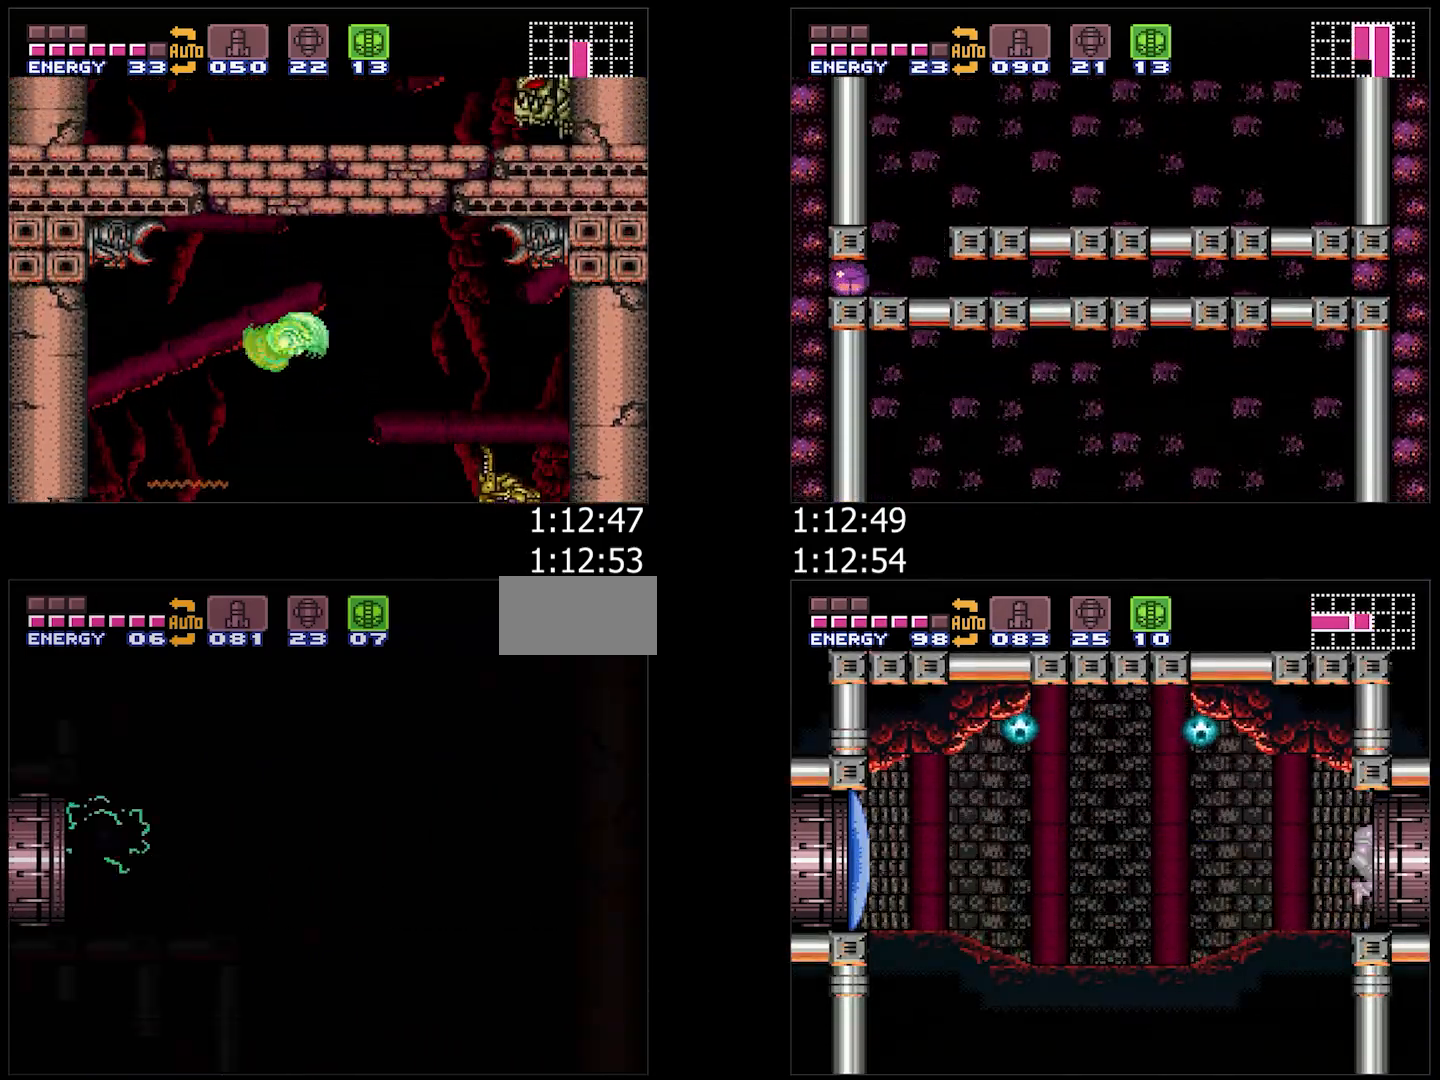
{"buttons": ["R1", "DPAD_RIGHT"], "events": []}
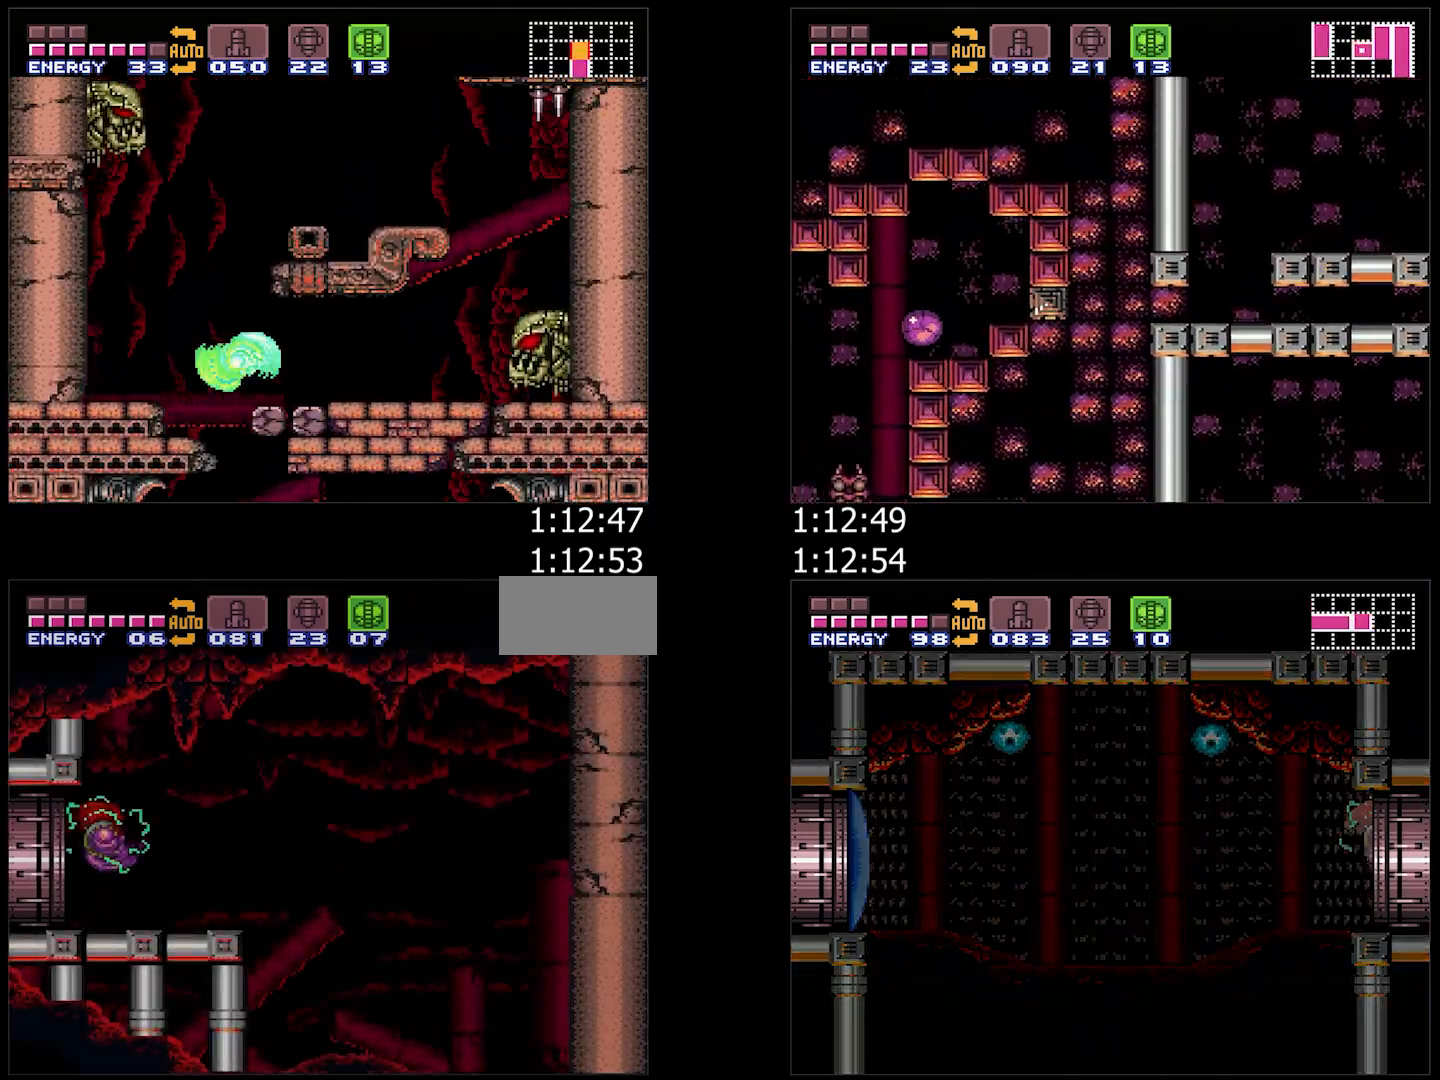
{"buttons": ["B", "DPAD_RIGHT"], "events": [[150, "R1", "up"], [200, "B", "down"]]}
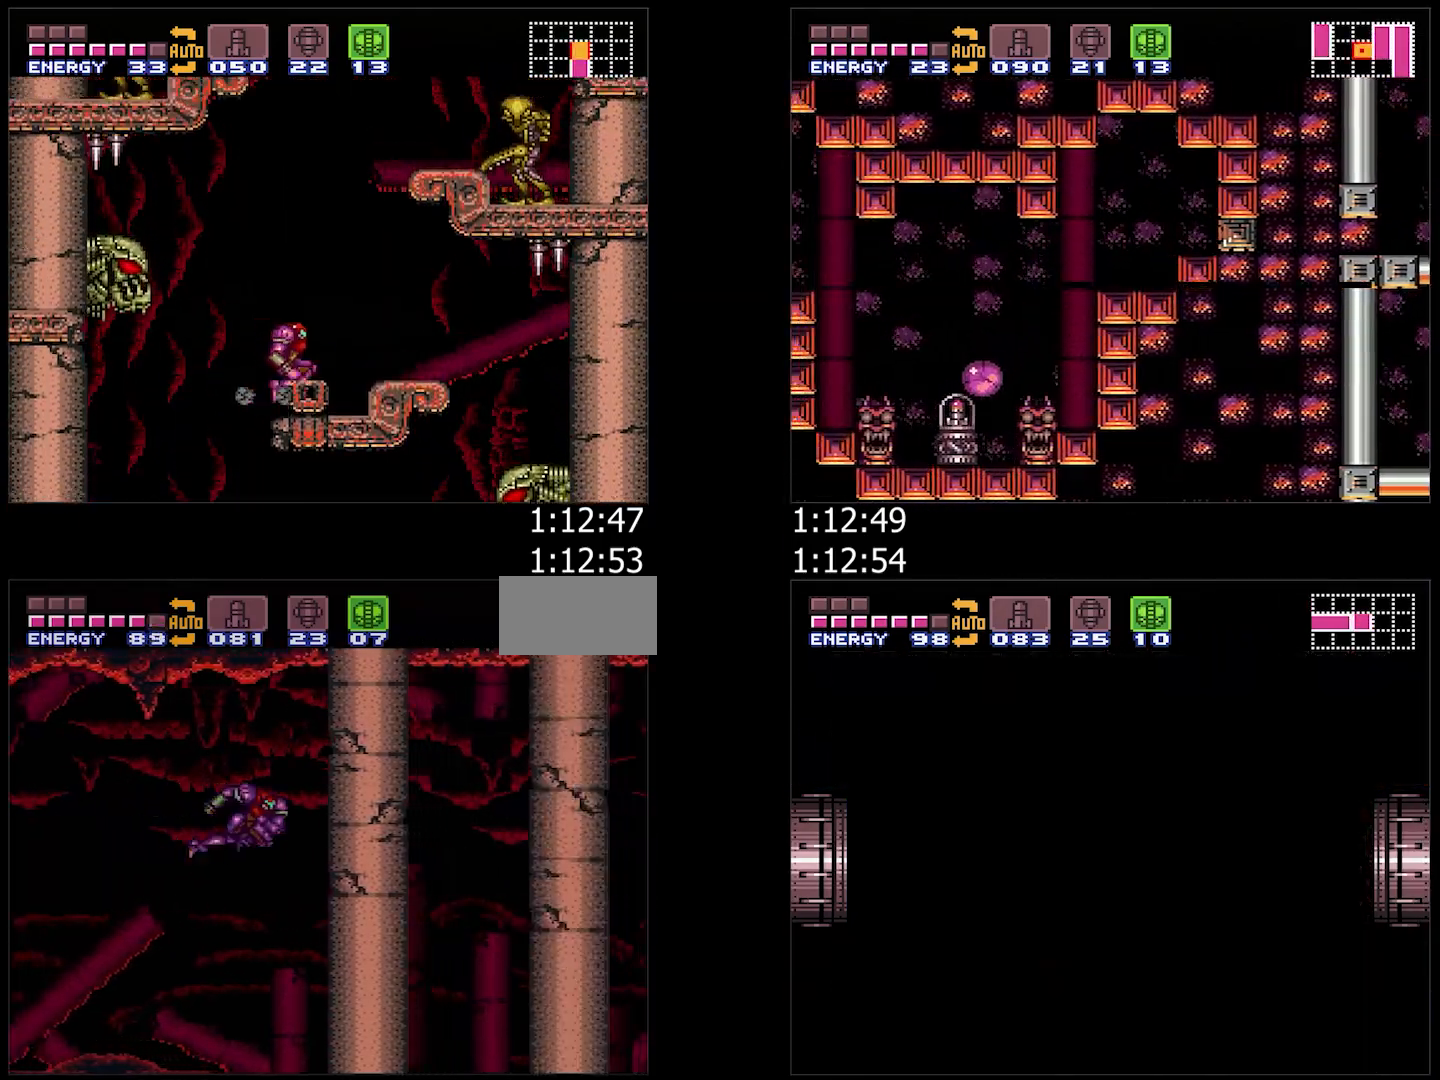
{"buttons": ["Y", "DPAD_RIGHT"], "events": [[100, "B", "up"], [200, "Y", "down"]]}
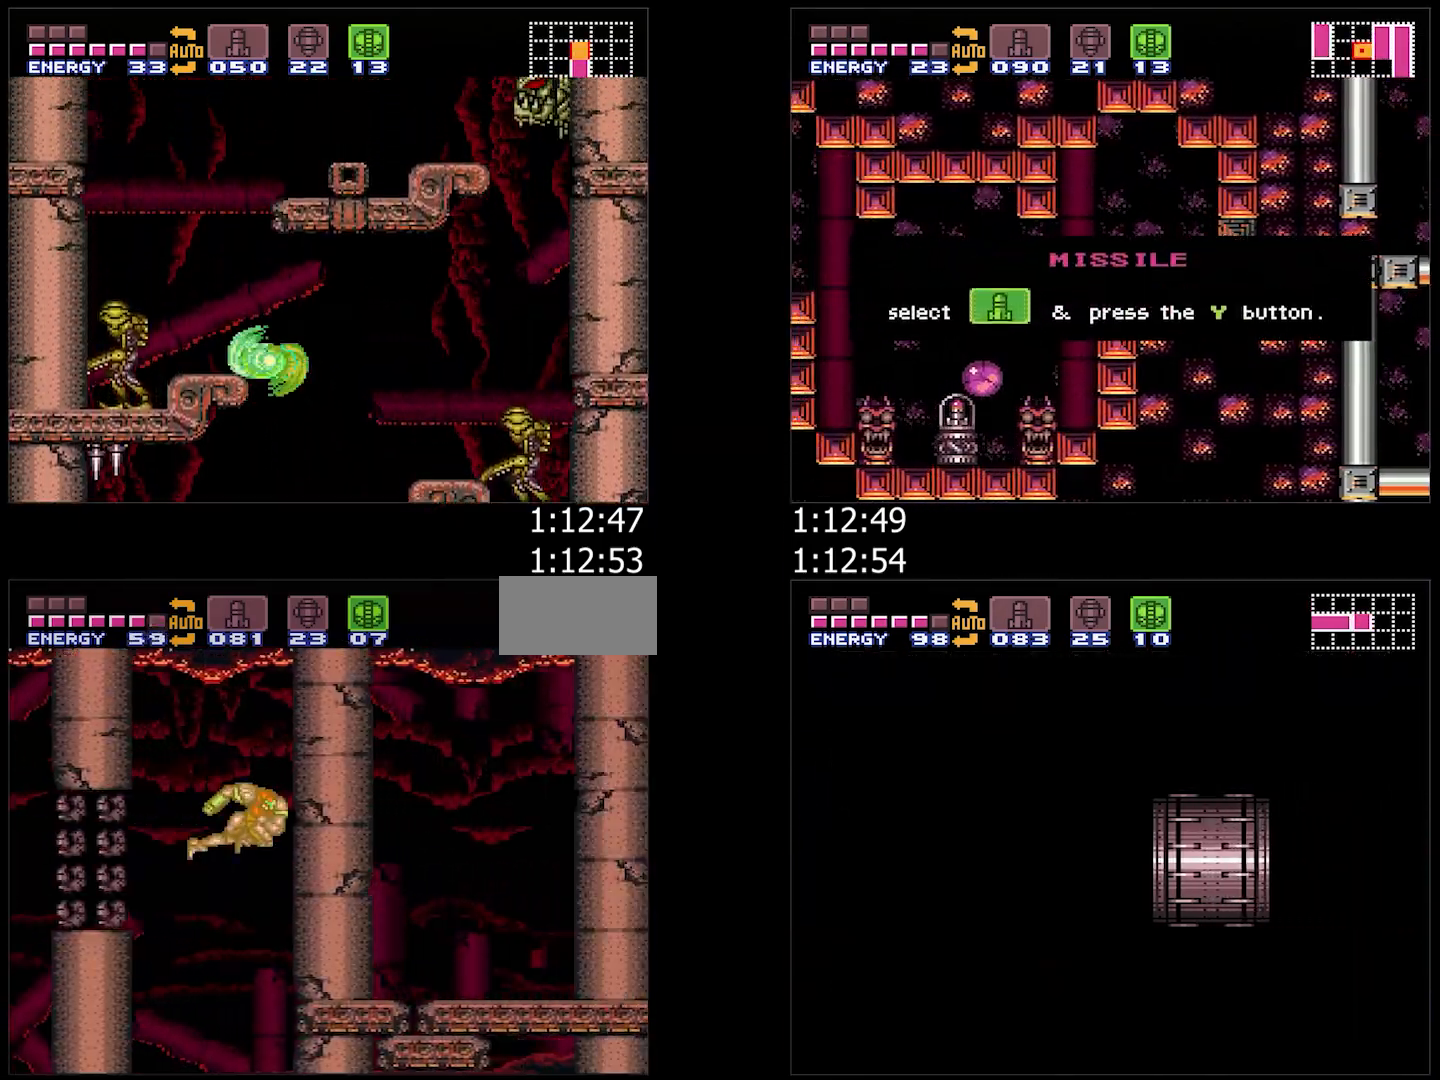
{"buttons": ["A", "Y", "DPAD_RIGHT"], "events": [[17, "A", "down"], [133, "DPAD_RIGHT", "up"], [233, "DPAD_RIGHT", "down"]]}
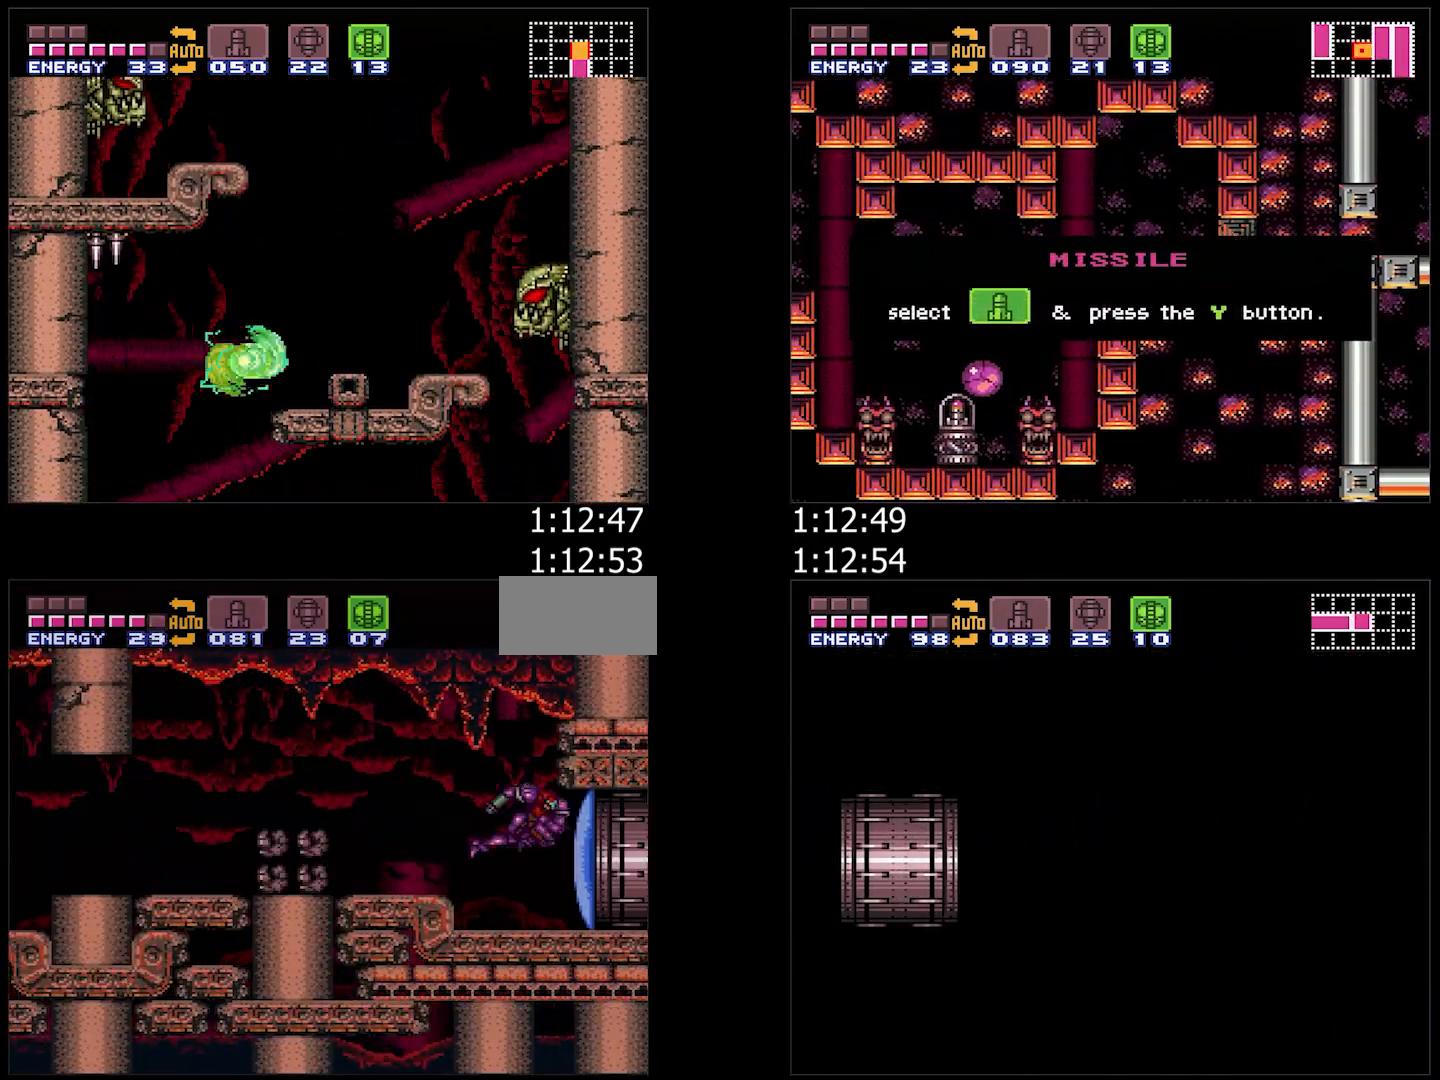
{"buttons": ["A", "Y", "DPAD_RIGHT"], "events": []}
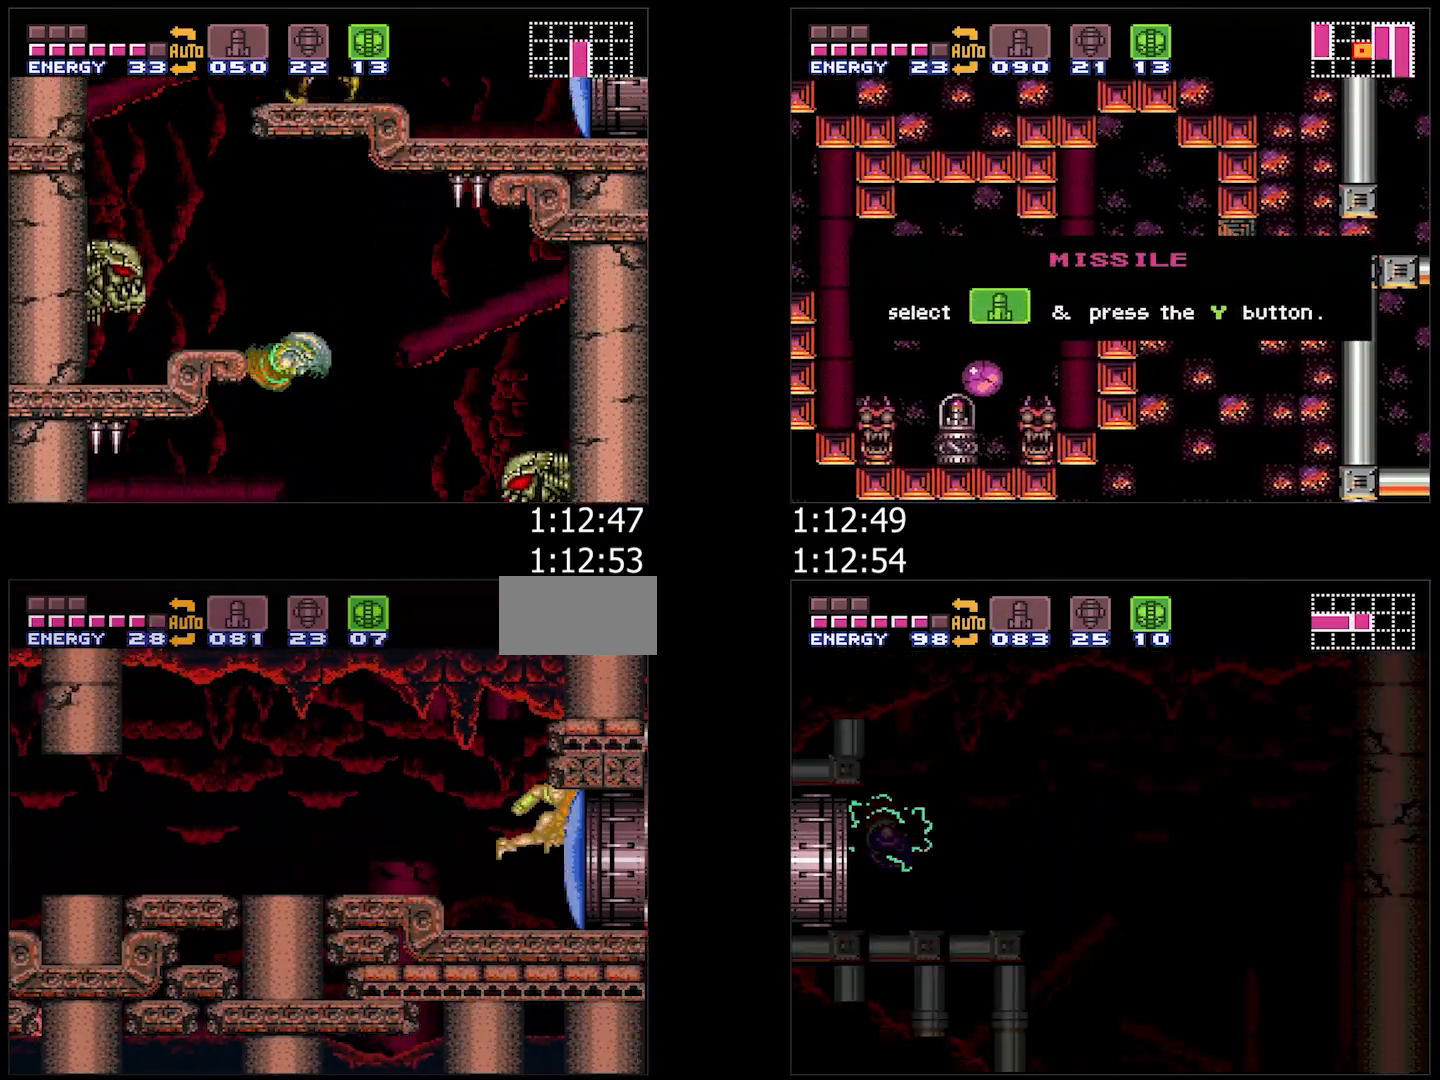
{"buttons": ["A", "Y", "DPAD_RIGHT"], "events": []}
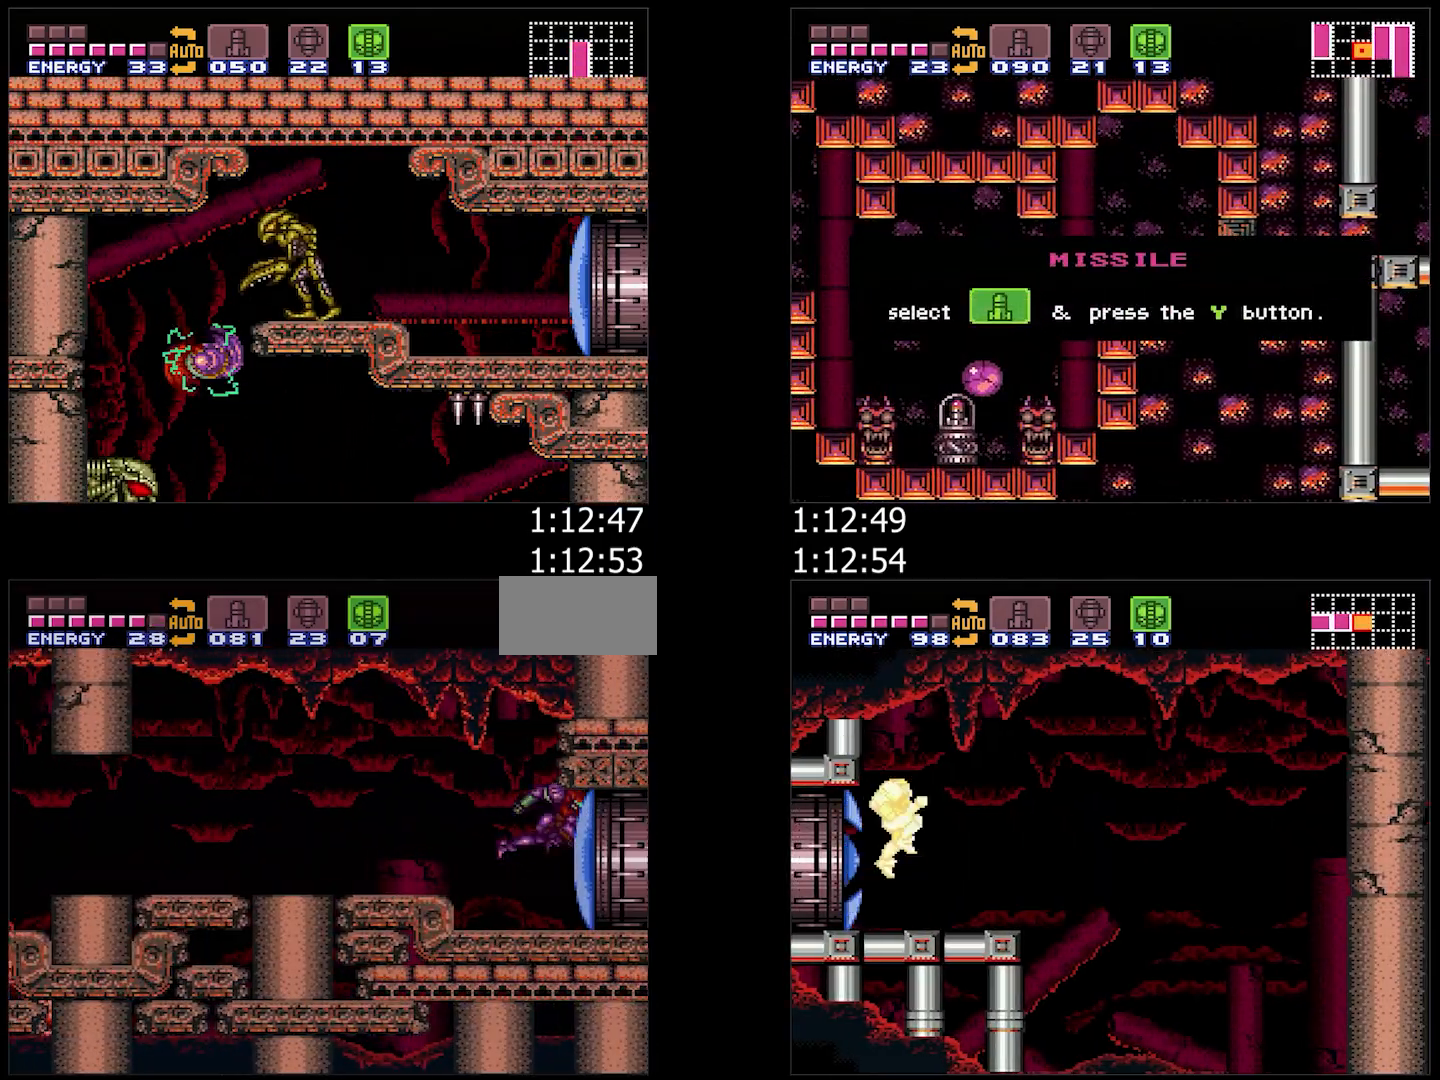
{"buttons": ["A", "DPAD_RIGHT"], "events": [[383, "Y", "up"]]}
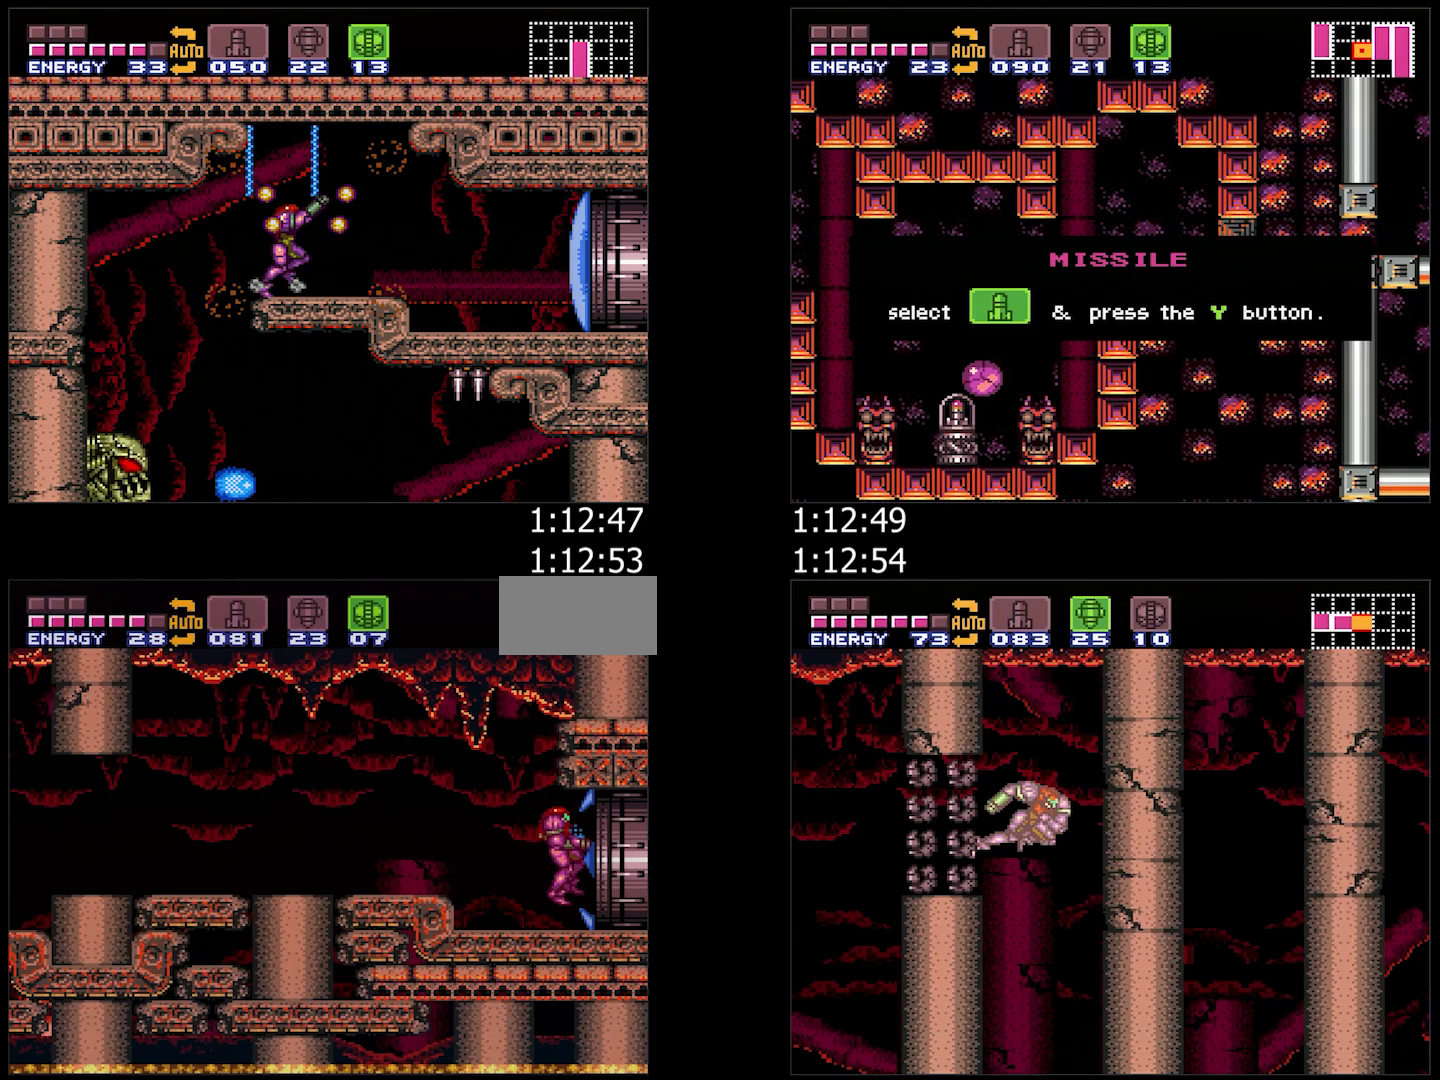
{"buttons": ["A"], "events": [[233, "B", "down"], [450, "A", "up"], [500, "A", "down"], [500, "B", "up"], [500, "DPAD_RIGHT", "up"]]}
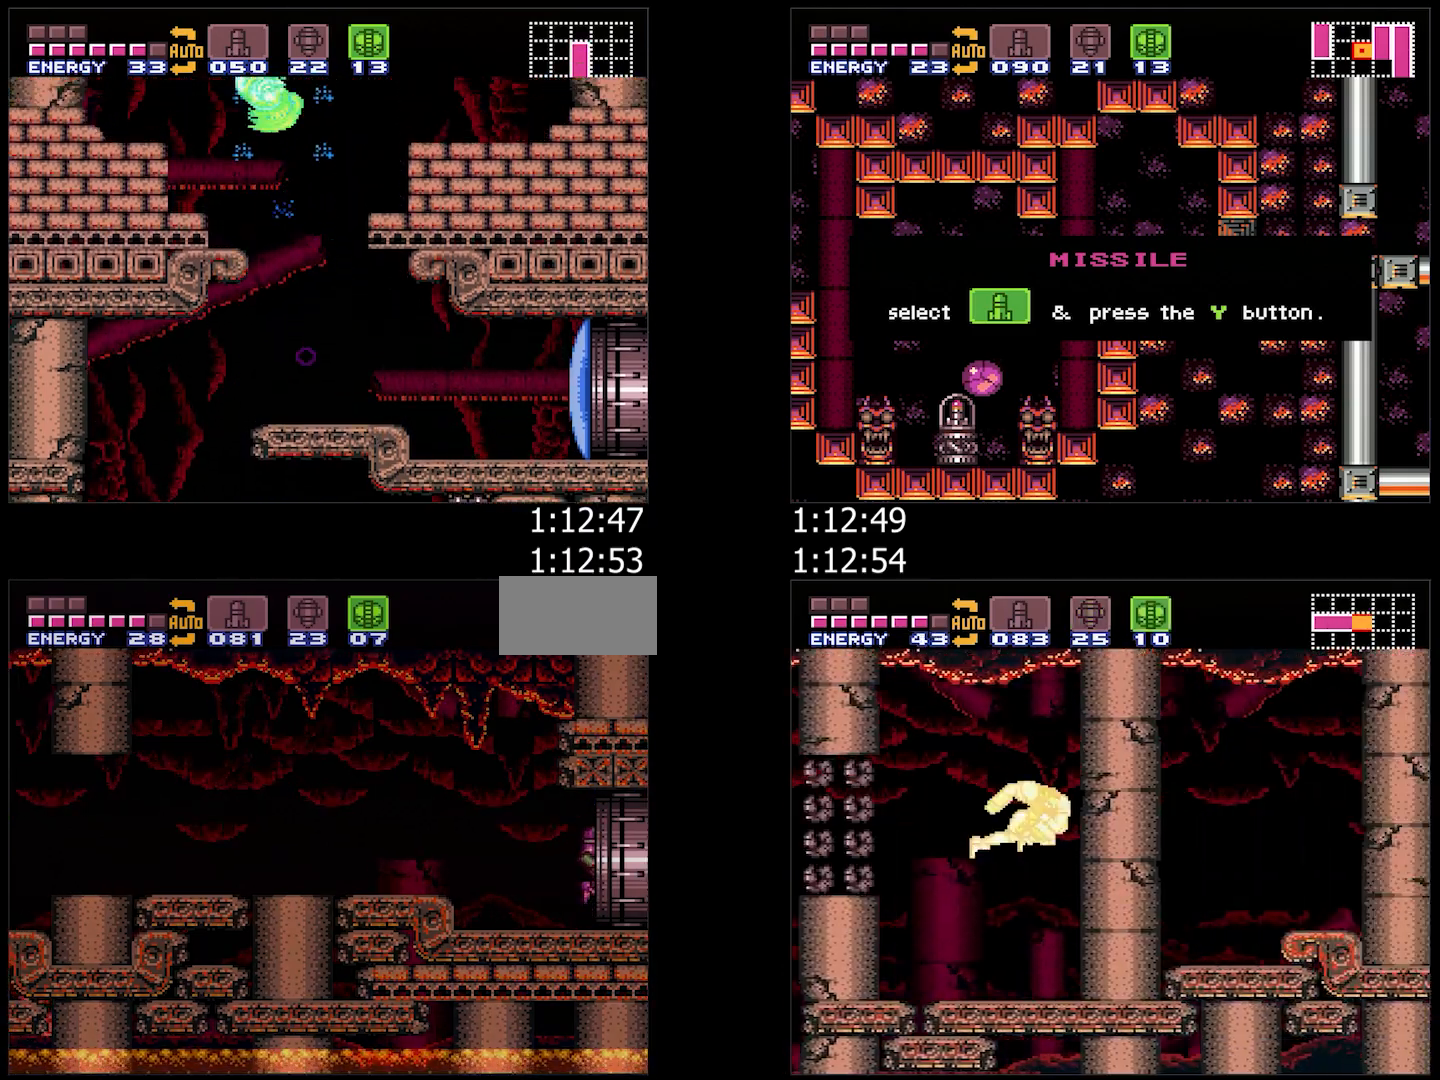
{"buttons": ["B", "DPAD_LEFT"], "events": [[50, "DPAD_LEFT", "down"], [200, "B", "down"], [250, "A", "up"], [300, "DPAD_LEFT", "up"], [350, "DPAD_LEFT", "down"]]}
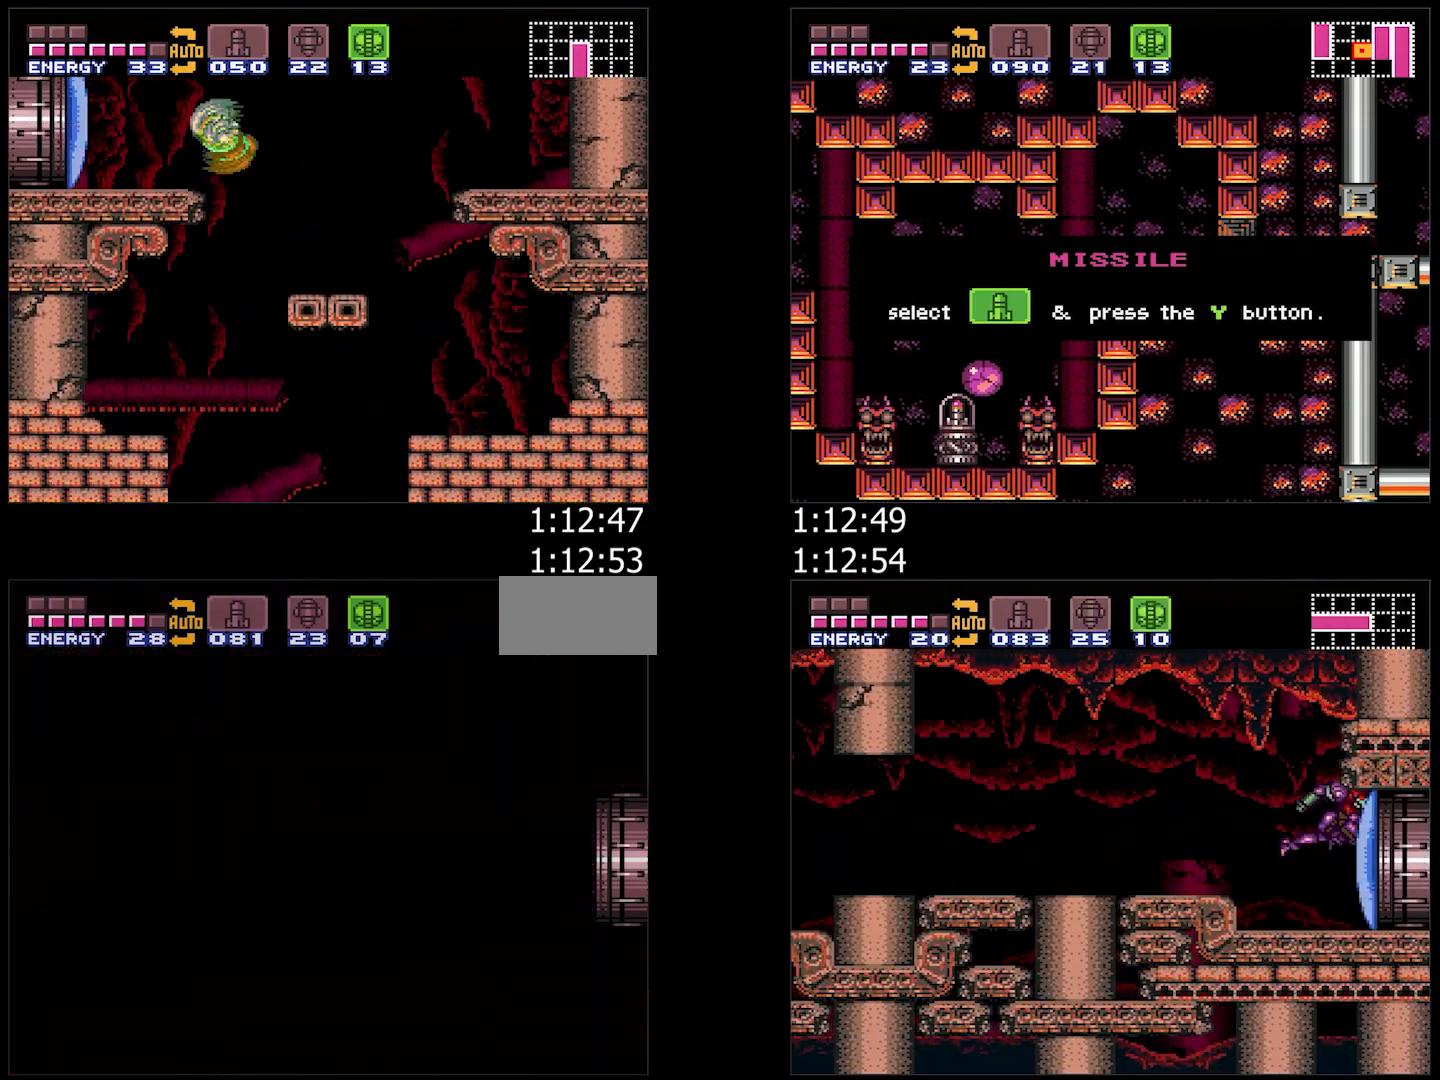
{"buttons": ["B", "DPAD_LEFT"], "events": [[67, "DPAD_LEFT", "up"], [283, "DPAD_LEFT", "down"]]}
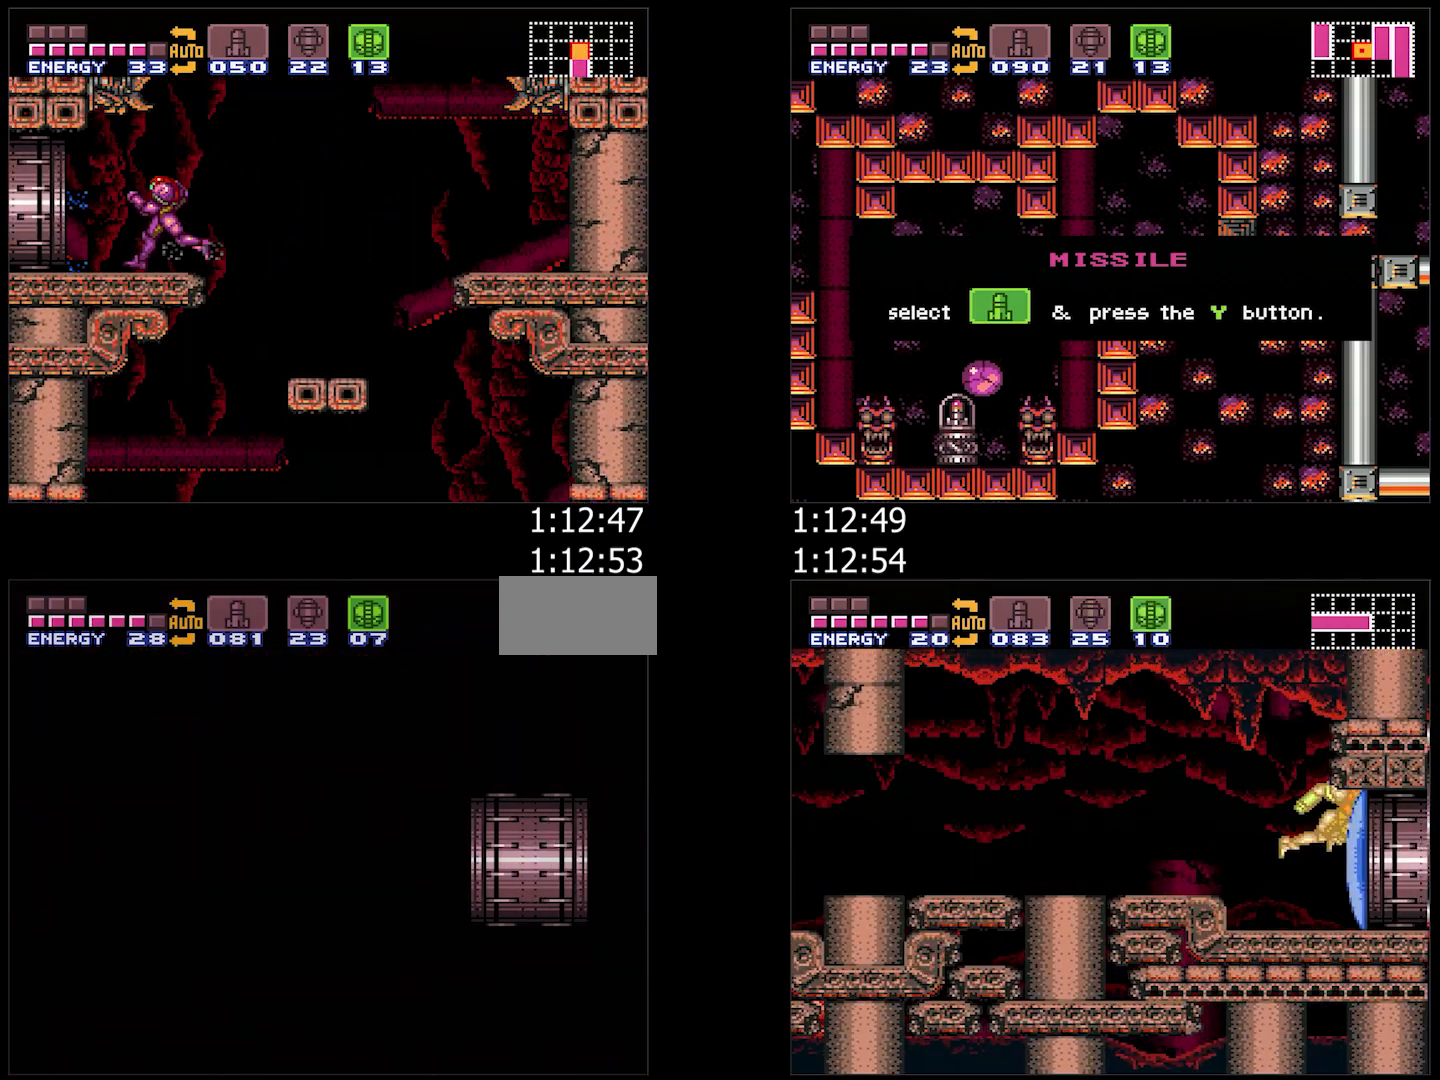
{"buttons": ["B", "DPAD_LEFT"], "events": []}
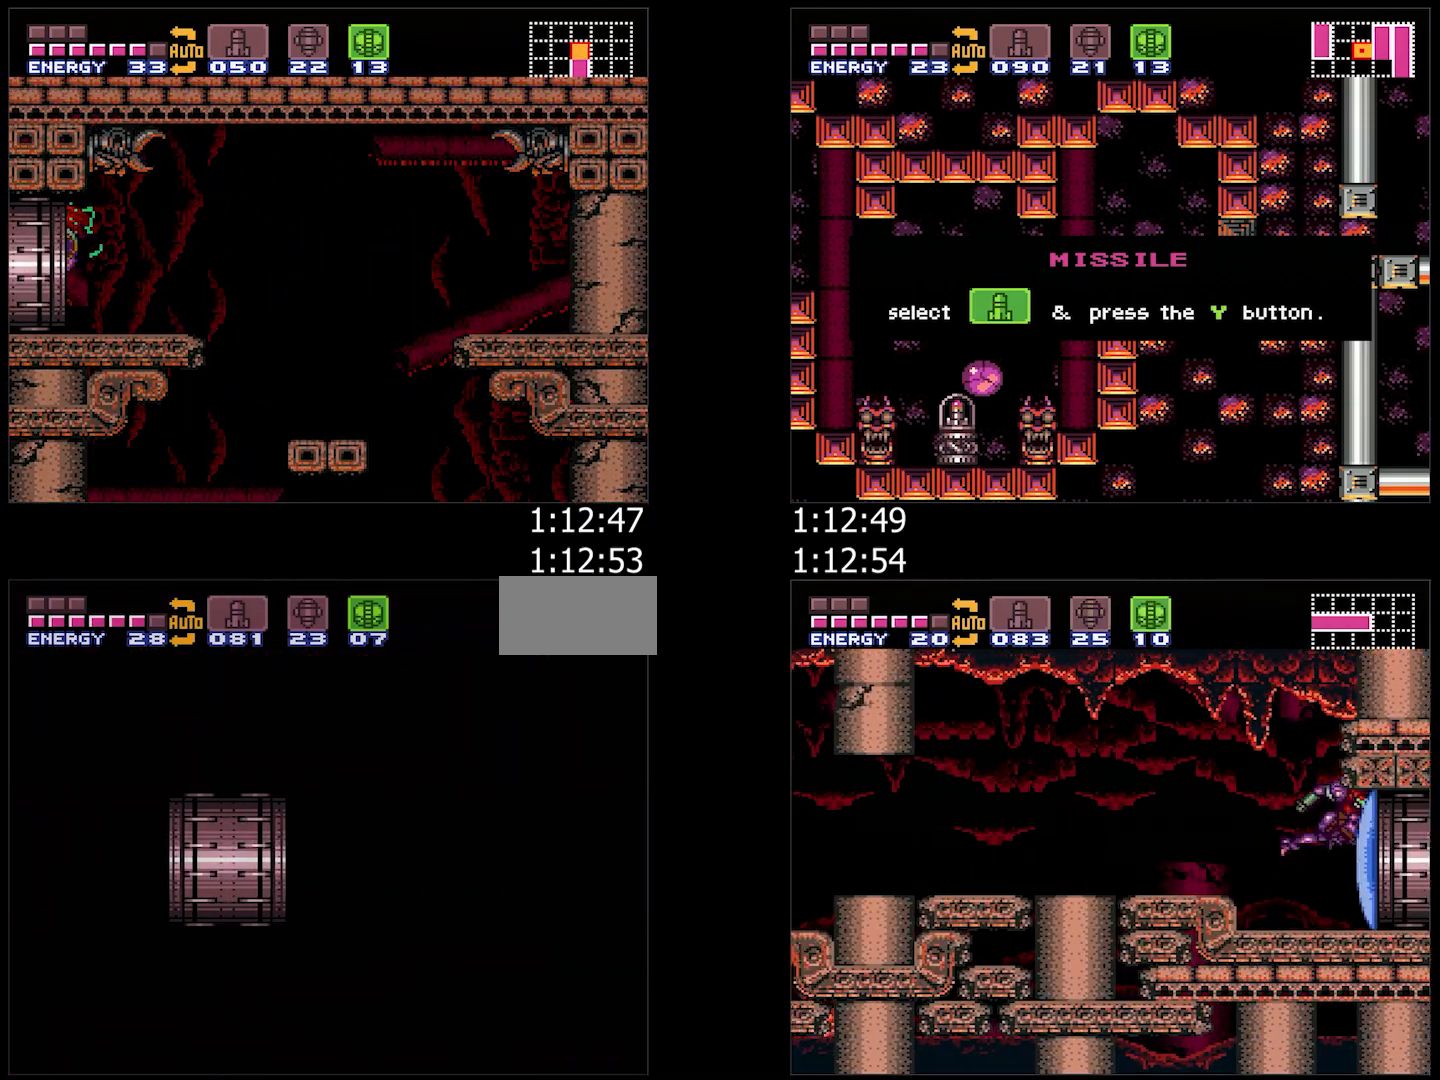
{"buttons": ["B", "DPAD_LEFT"], "events": [[167, "L1", "down"], [250, "L1", "up"], [350, "L1", "down"], [467, "L1", "up"]]}
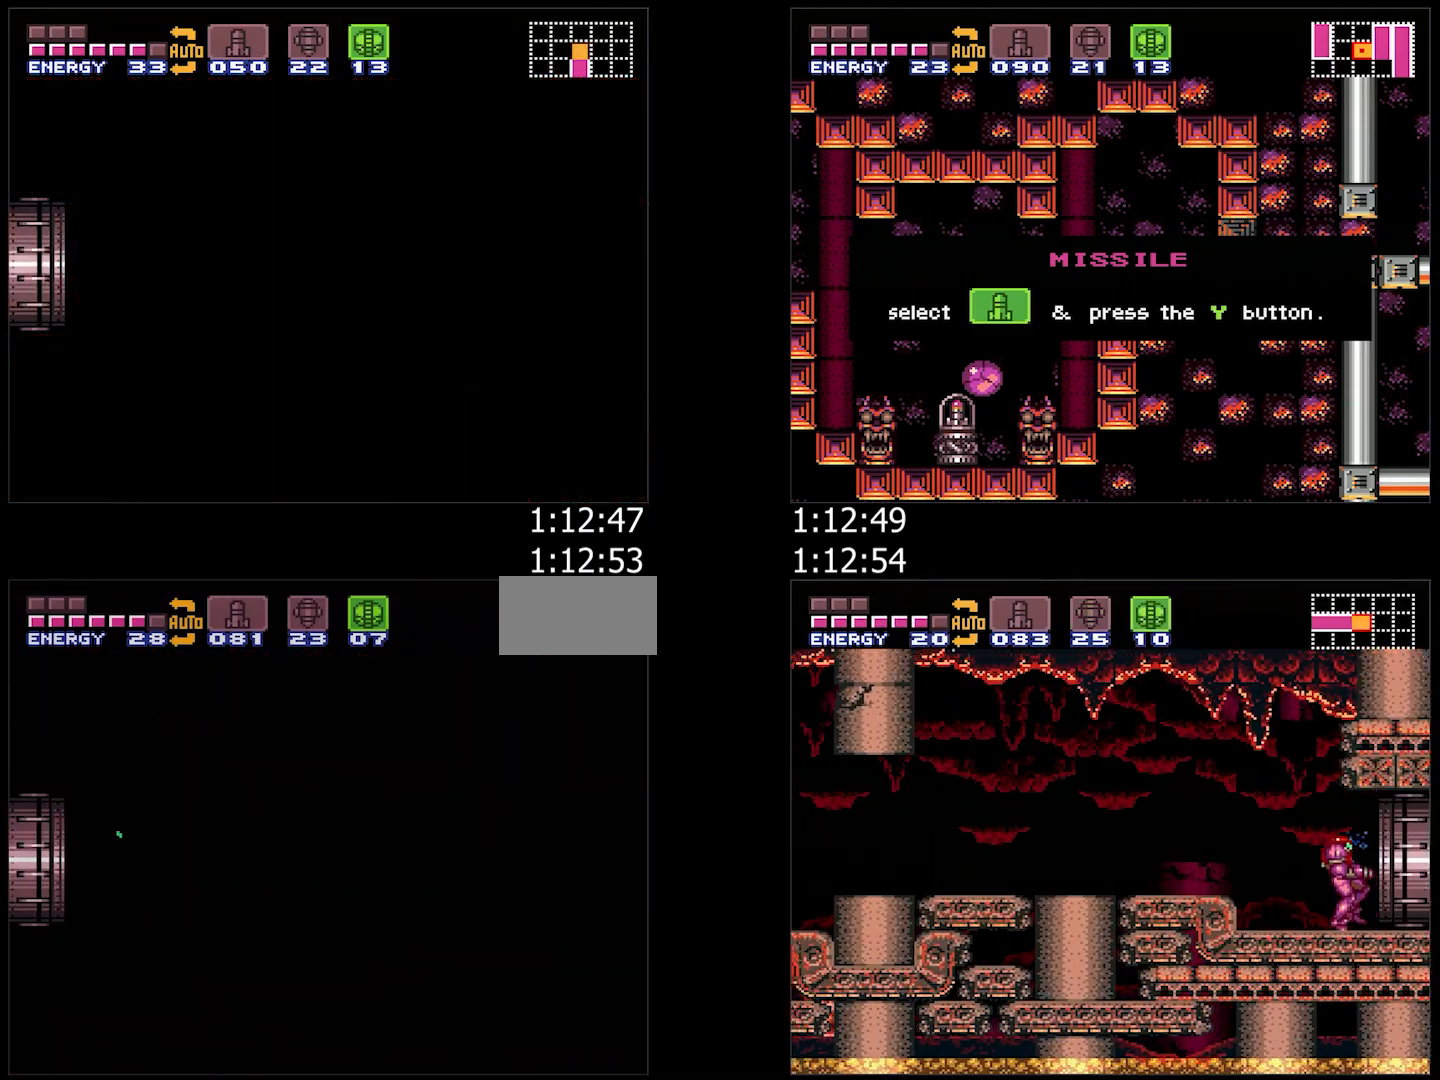
{"buttons": ["B", "DPAD_LEFT"], "events": [[33, "L1", "down"], [183, "L1", "up"]]}
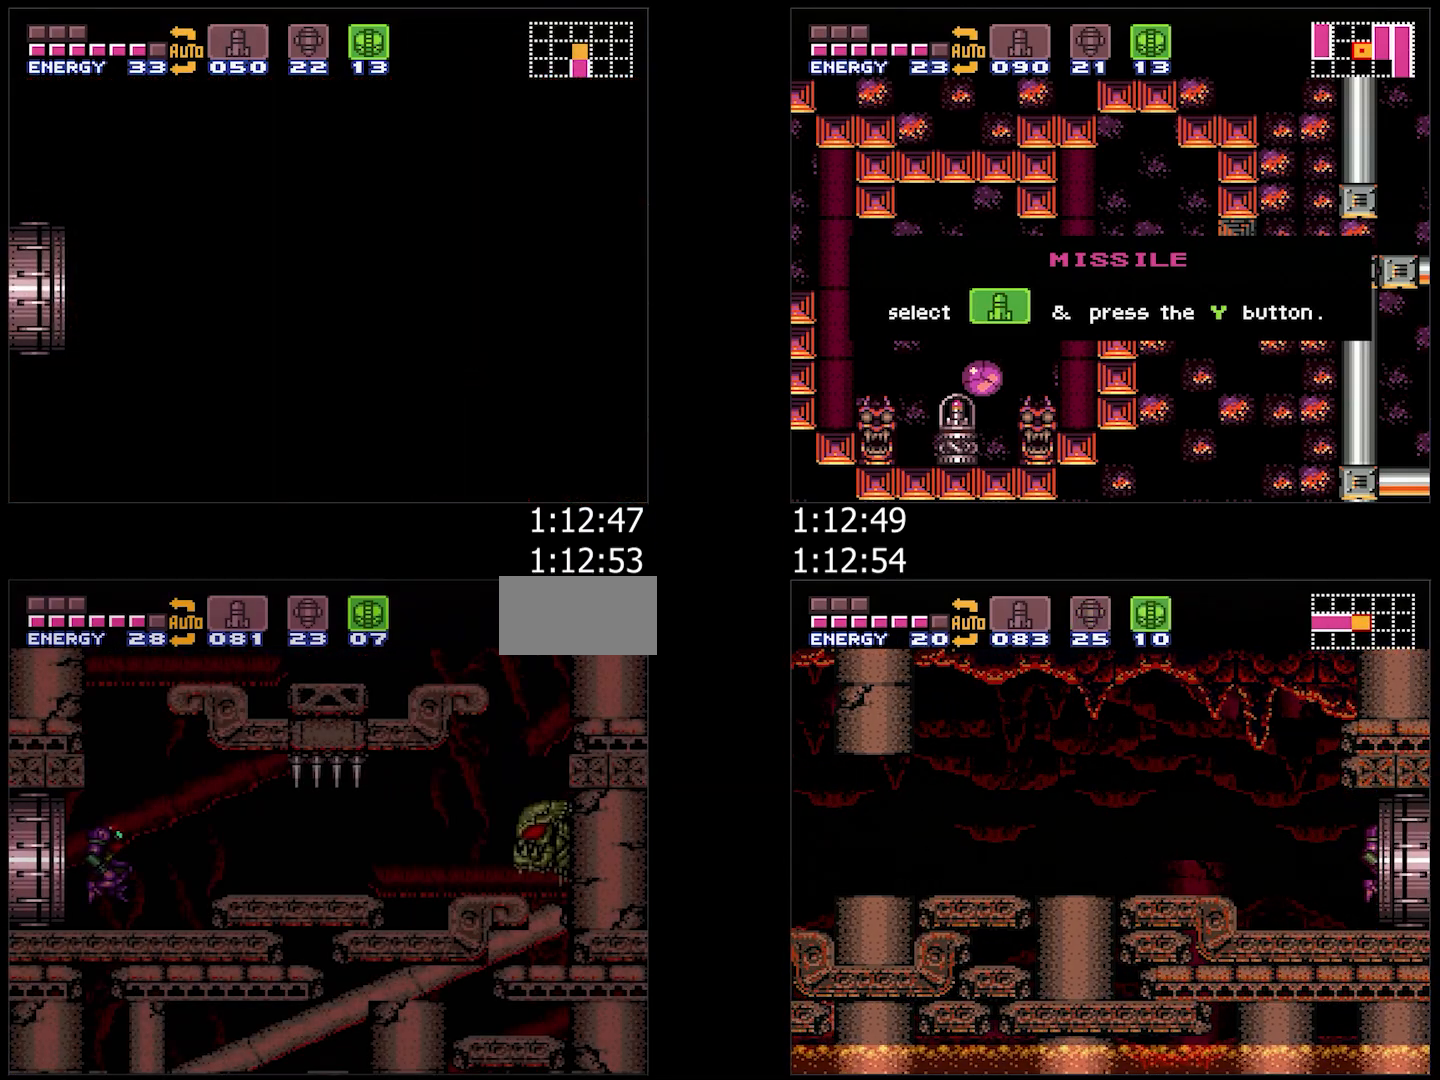
{"buttons": ["B", "DPAD_LEFT"], "events": []}
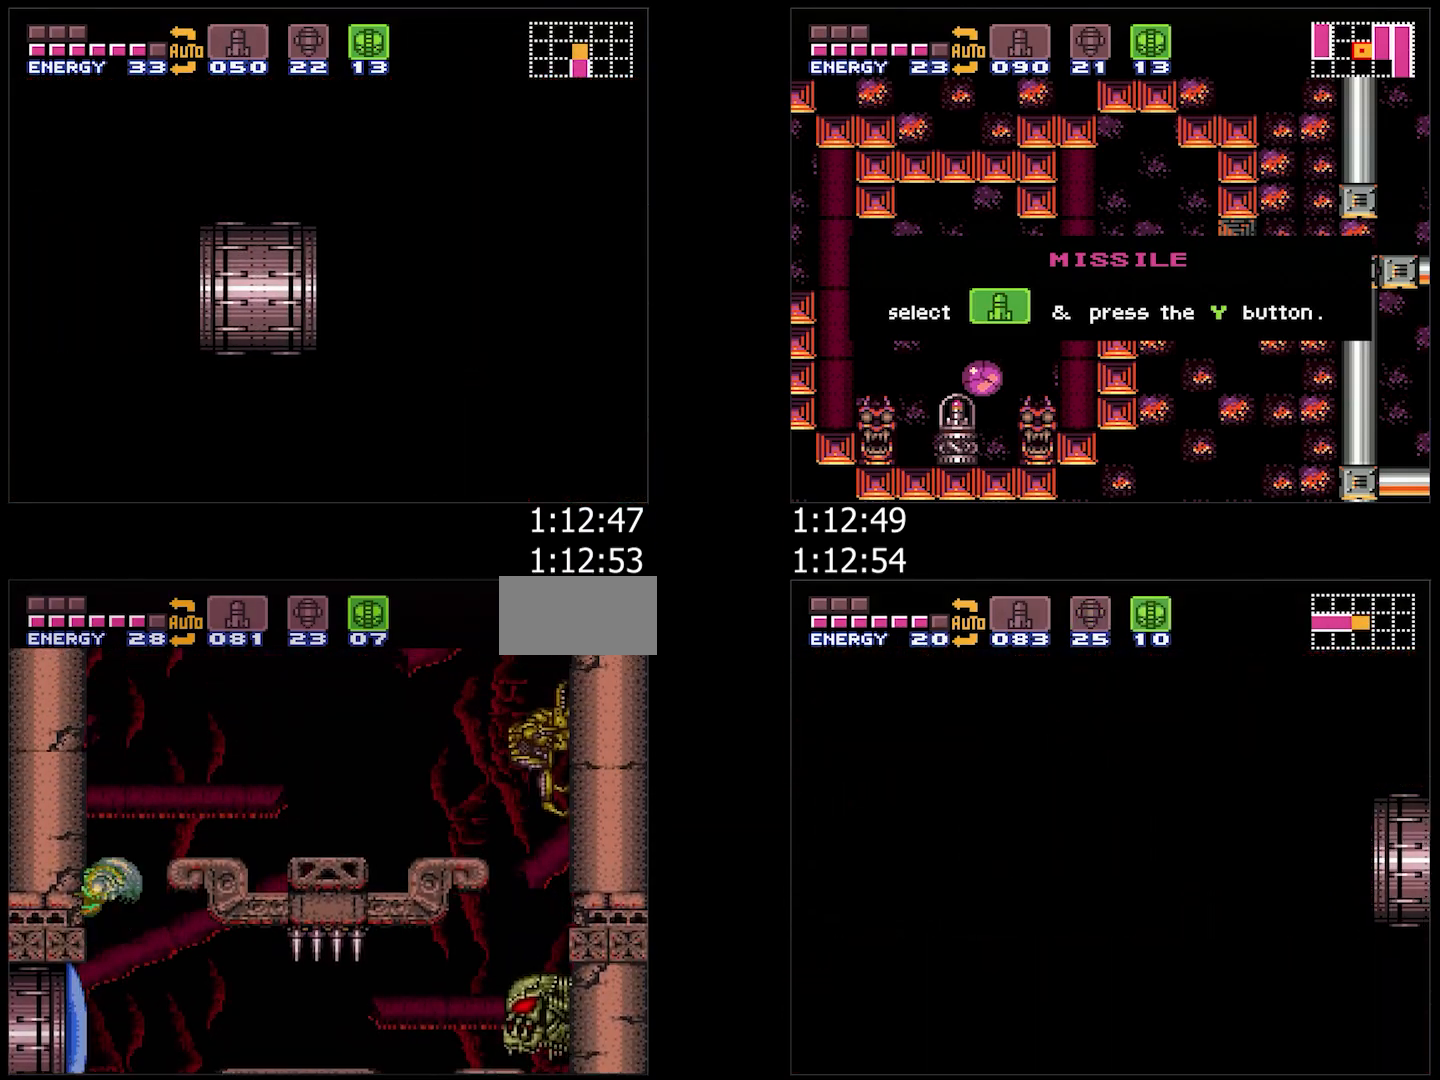
{"buttons": ["B", "DPAD_RIGHT"], "events": [[100, "DPAD_LEFT", "up"], [150, "DPAD_RIGHT", "down"], [167, "B", "up"], [217, "B", "down"], [267, "DPAD_RIGHT", "up"], [317, "DPAD_LEFT", "down"], [450, "DPAD_LEFT", "up"], [500, "DPAD_RIGHT", "down"]]}
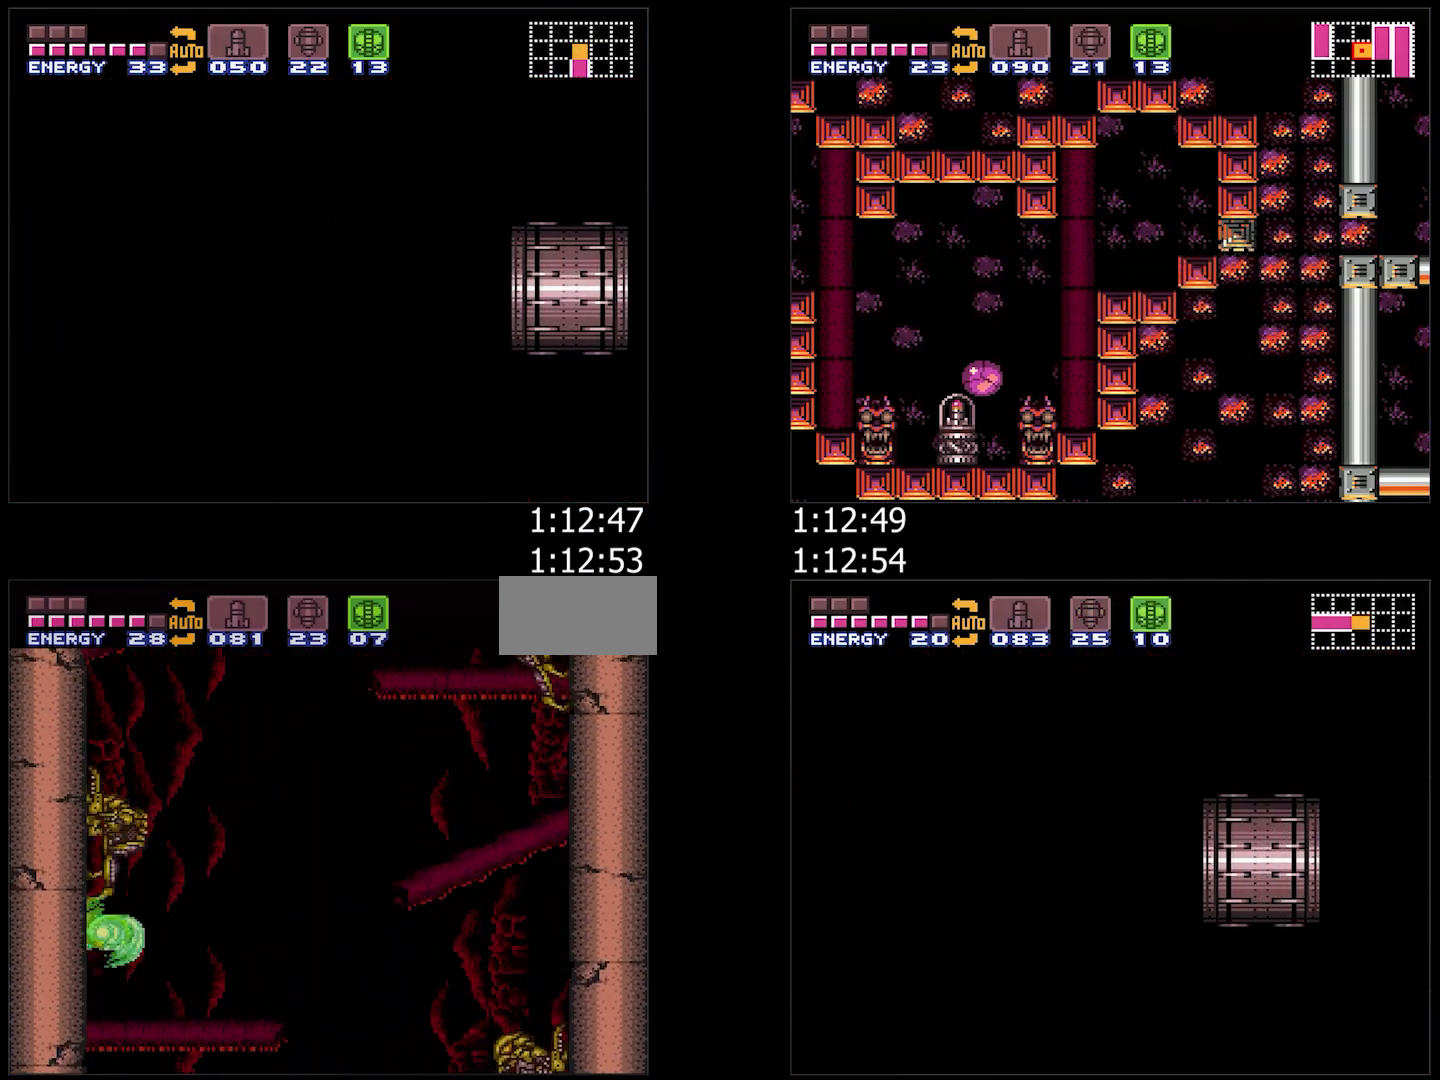
{"buttons": ["B", "DPAD_RIGHT"], "events": [[117, "DPAD_RIGHT", "up"], [200, "DPAD_LEFT", "down"], [333, "DPAD_LEFT", "up"], [383, "DPAD_RIGHT", "down"]]}
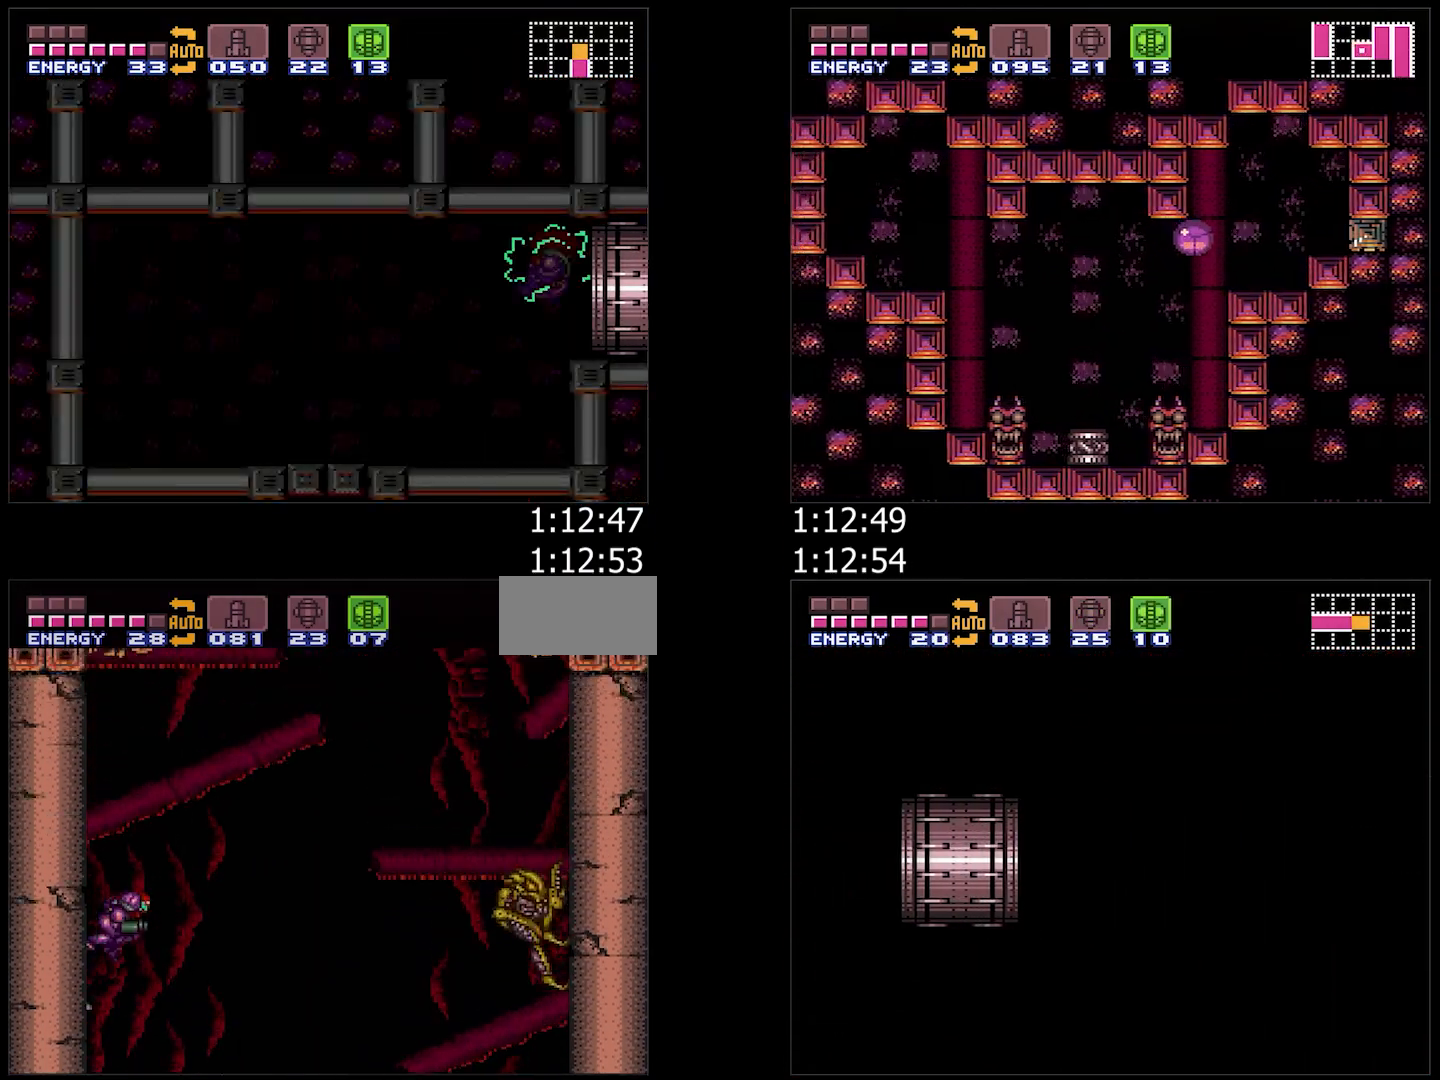
{"buttons": ["DPAD_RIGHT"], "events": [[233, "B", "up"]]}